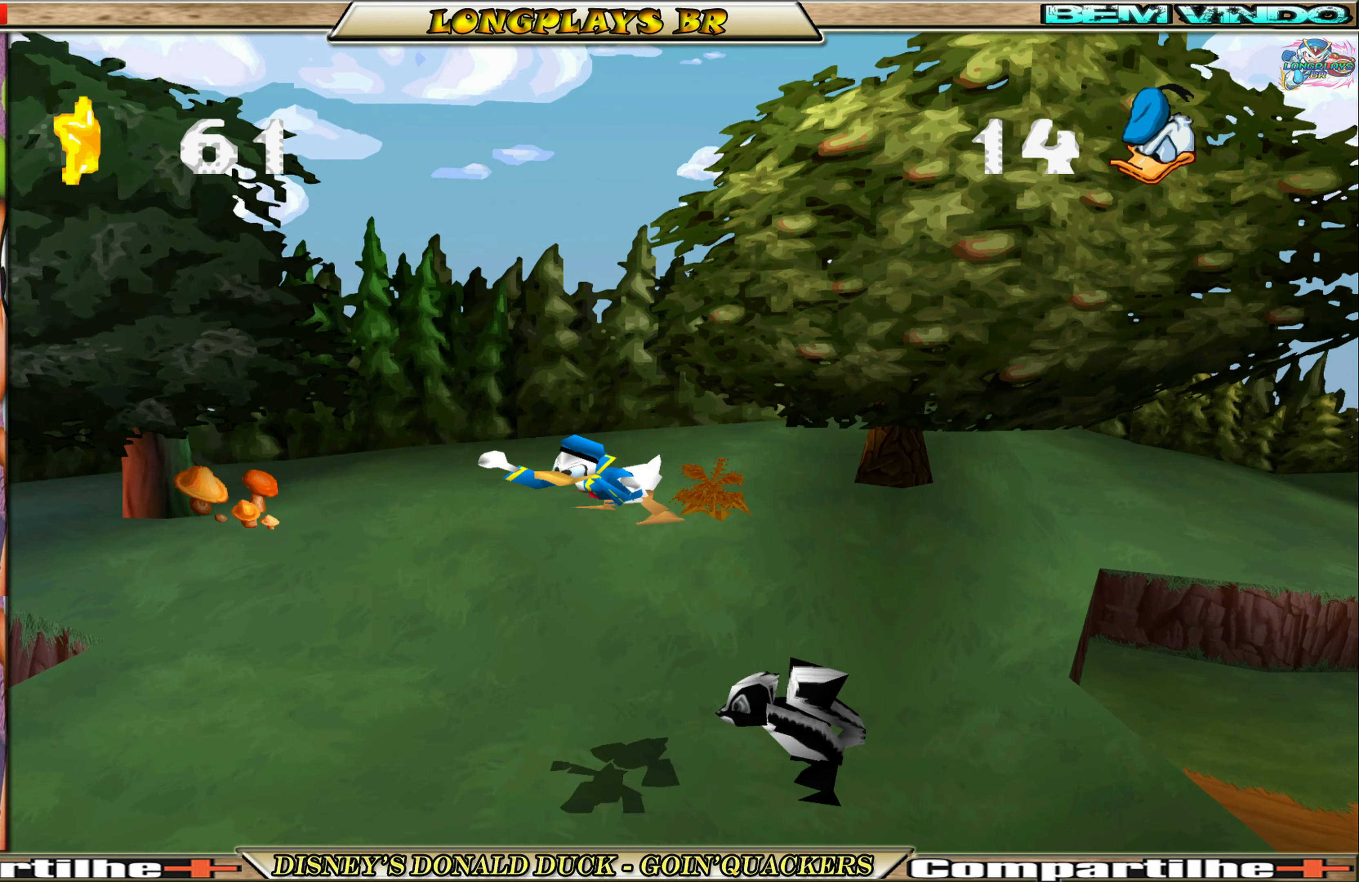
Gameplay with a controller (Xbox layout); each line is a JSON object with the inputs held at the frame after it. "events" lists button and stick changes between this image and that frame as [ms after this image, input, new state], when the widget could be followed in between. Not read: L3 R3 right_stick.
{"buttons": ["DPAD_RIGHT"], "left_stick": "center", "events": [[150, "DPAD_RIGHT", "up"], [300, "DPAD_RIGHT", "down"]]}
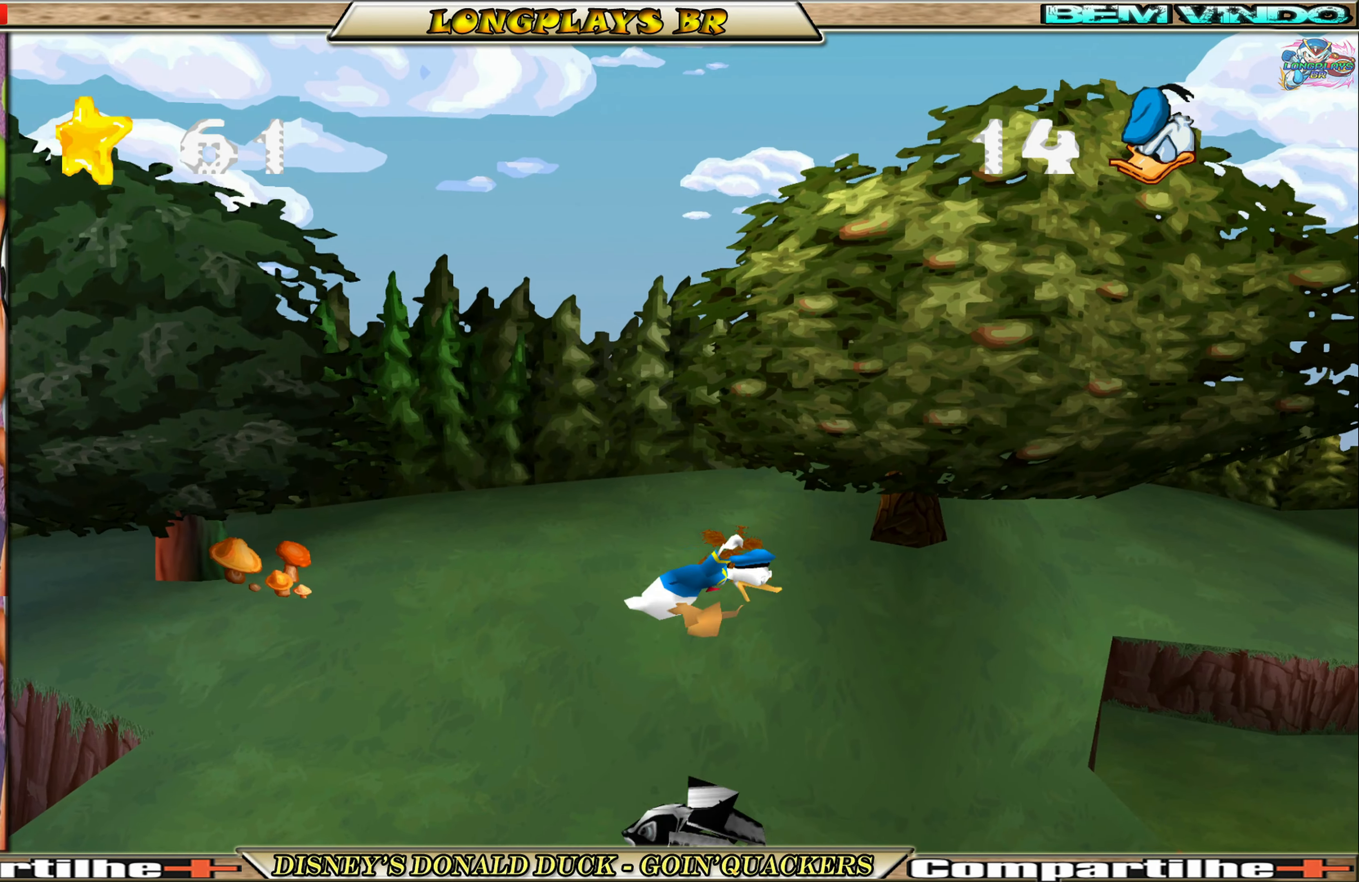
{"buttons": ["DPAD_RIGHT"], "left_stick": "center", "events": [[66, "DPAD_RIGHT", "up"], [266, "DPAD_RIGHT", "down"]]}
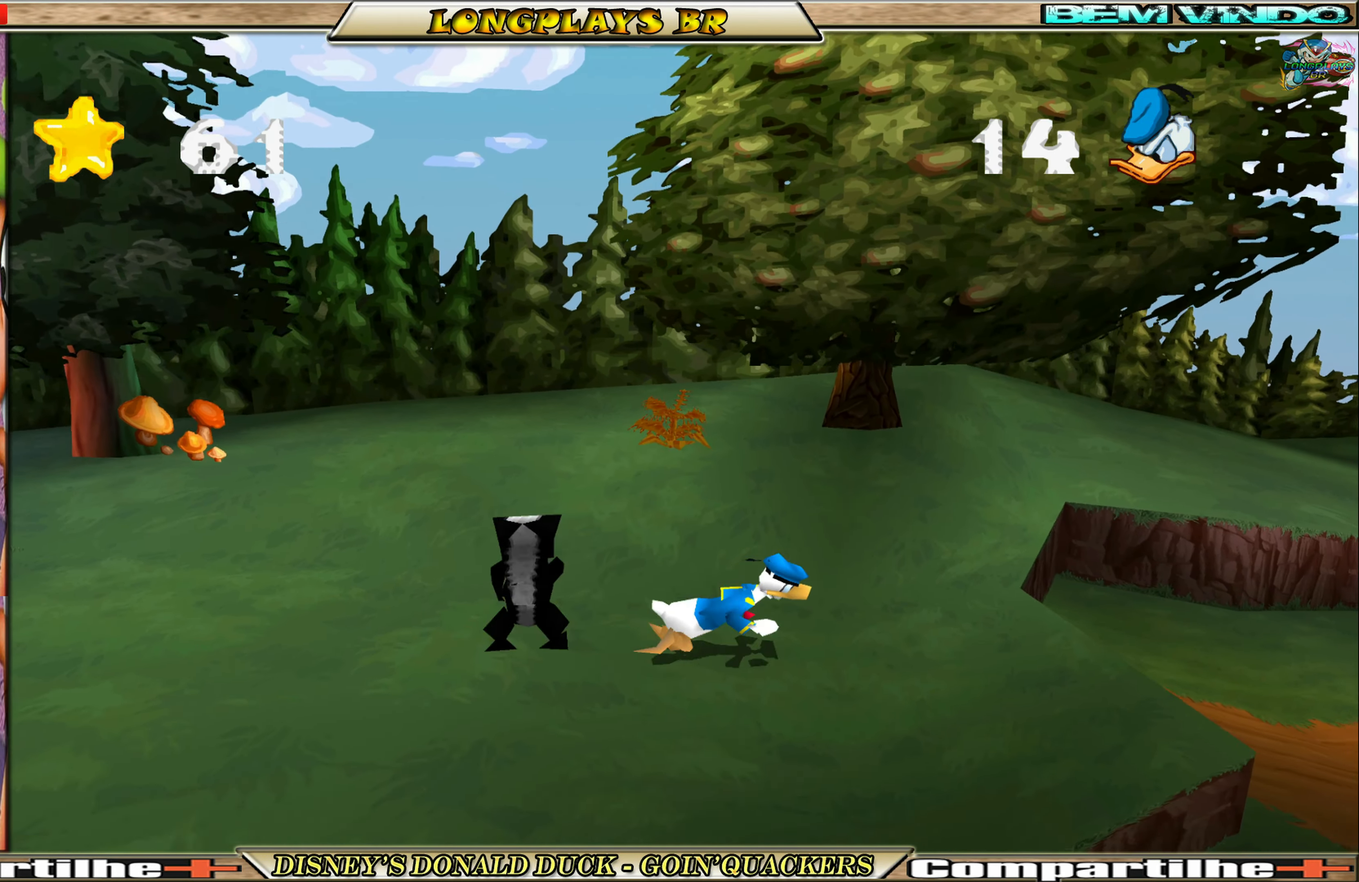
{"buttons": ["DPAD_RIGHT"], "left_stick": "center", "events": []}
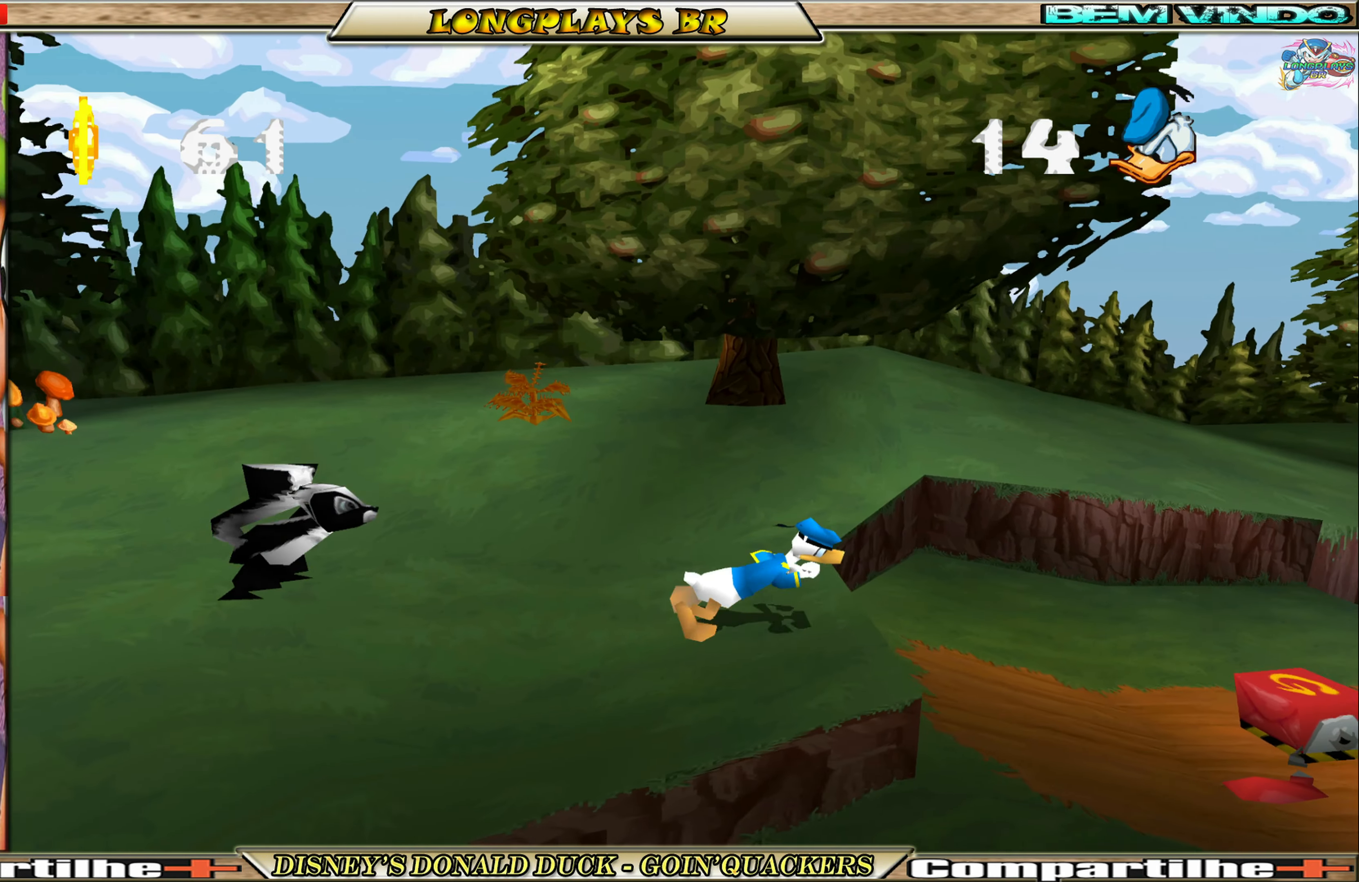
{"buttons": ["DPAD_RIGHT"], "left_stick": "center", "events": []}
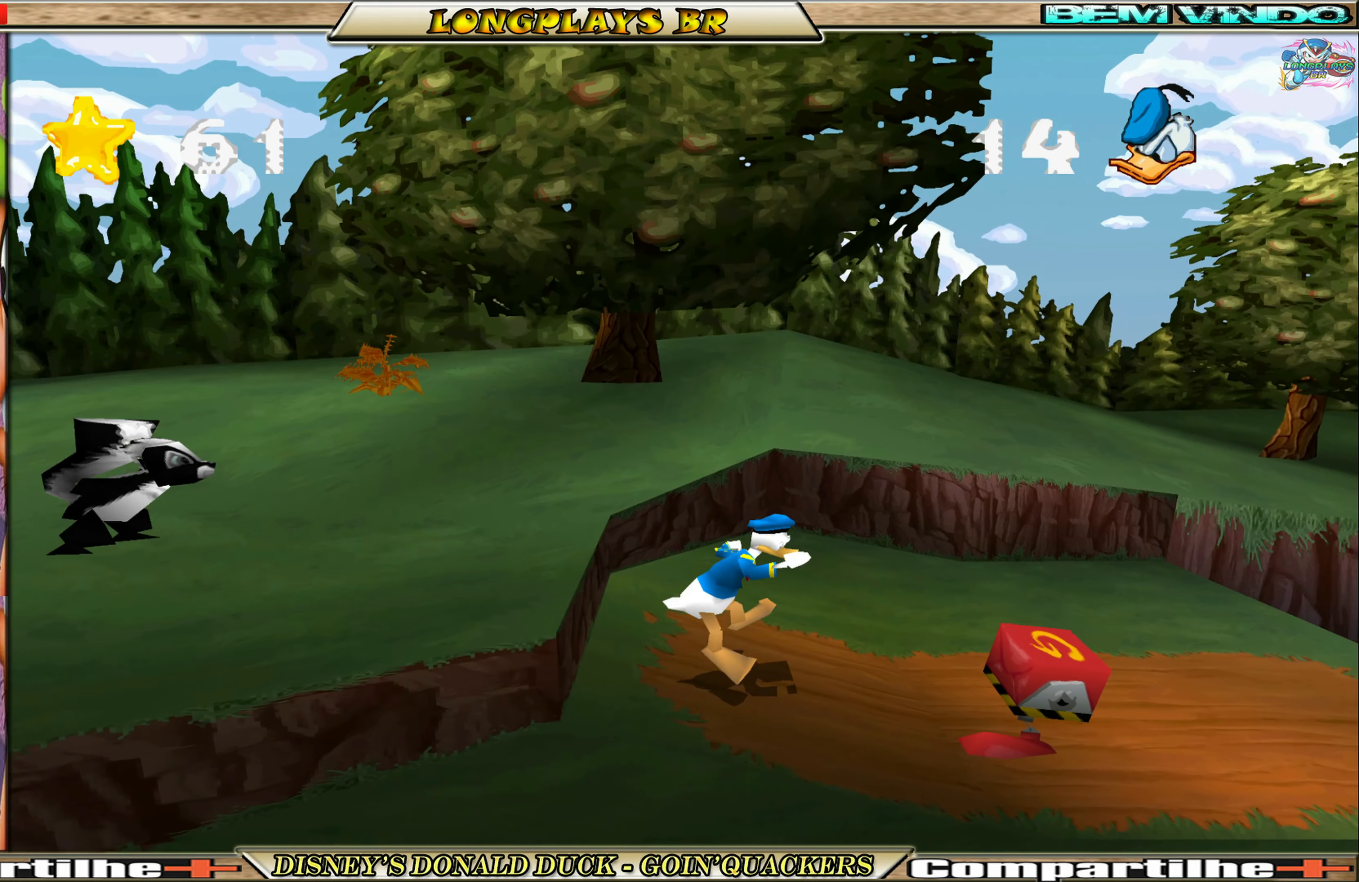
{"buttons": ["DPAD_RIGHT"], "left_stick": "center", "events": [[100, "X", "down"], [217, "X", "up"]]}
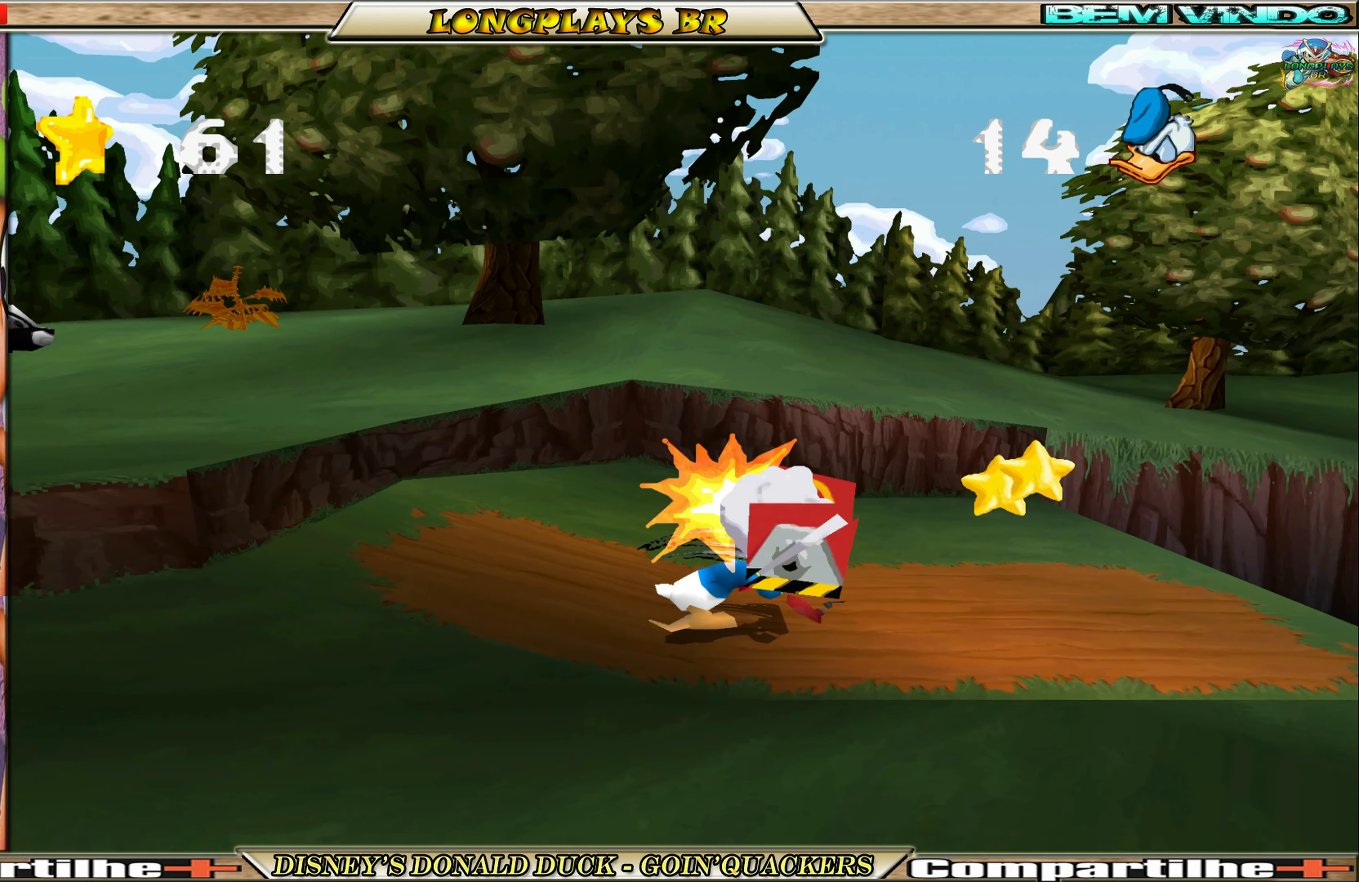
{"buttons": ["DPAD_RIGHT"], "left_stick": "center", "events": []}
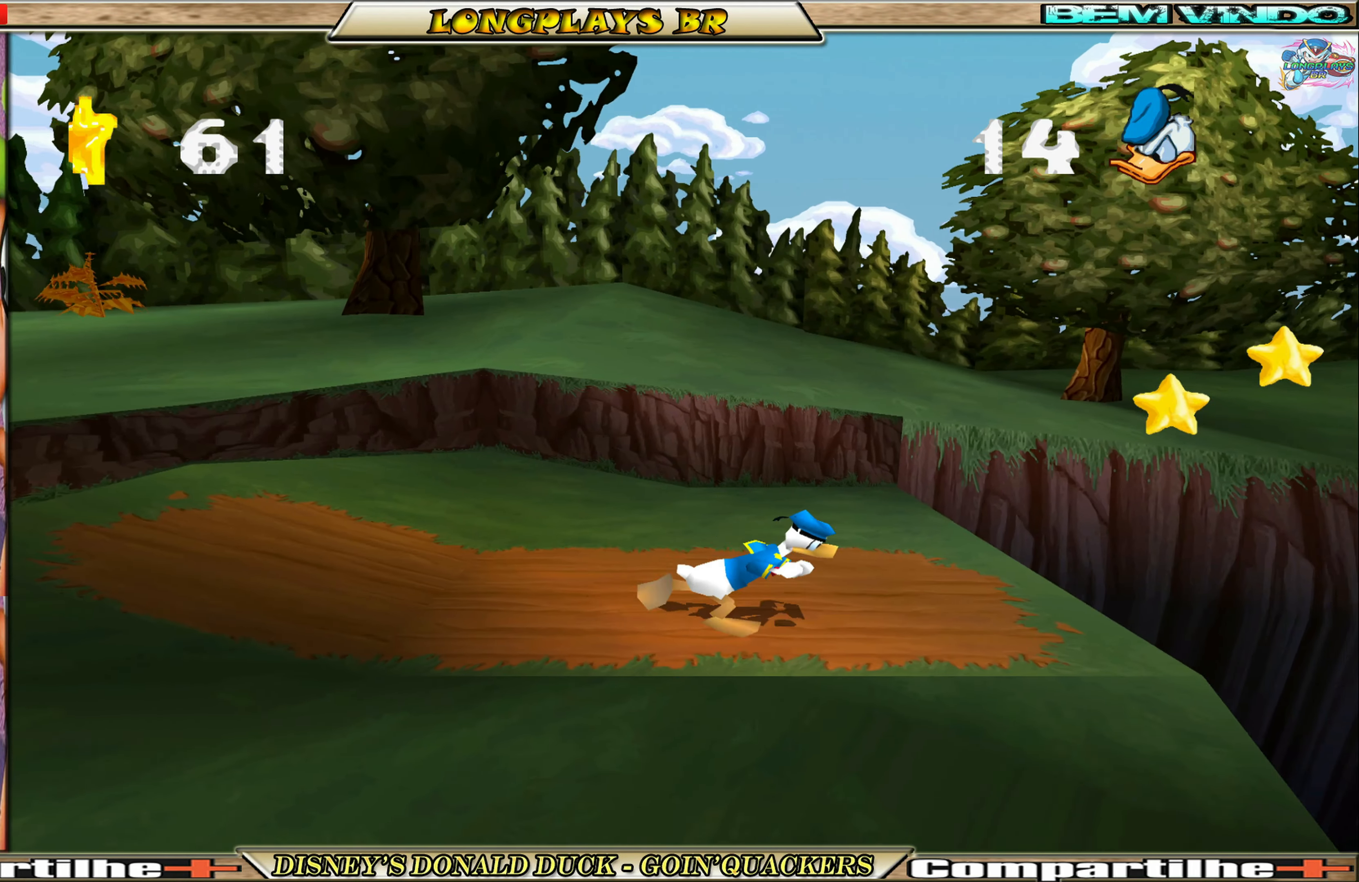
{"buttons": ["DPAD_RIGHT"], "left_stick": "center", "events": [[250, "A", "down"], [450, "A", "up"]]}
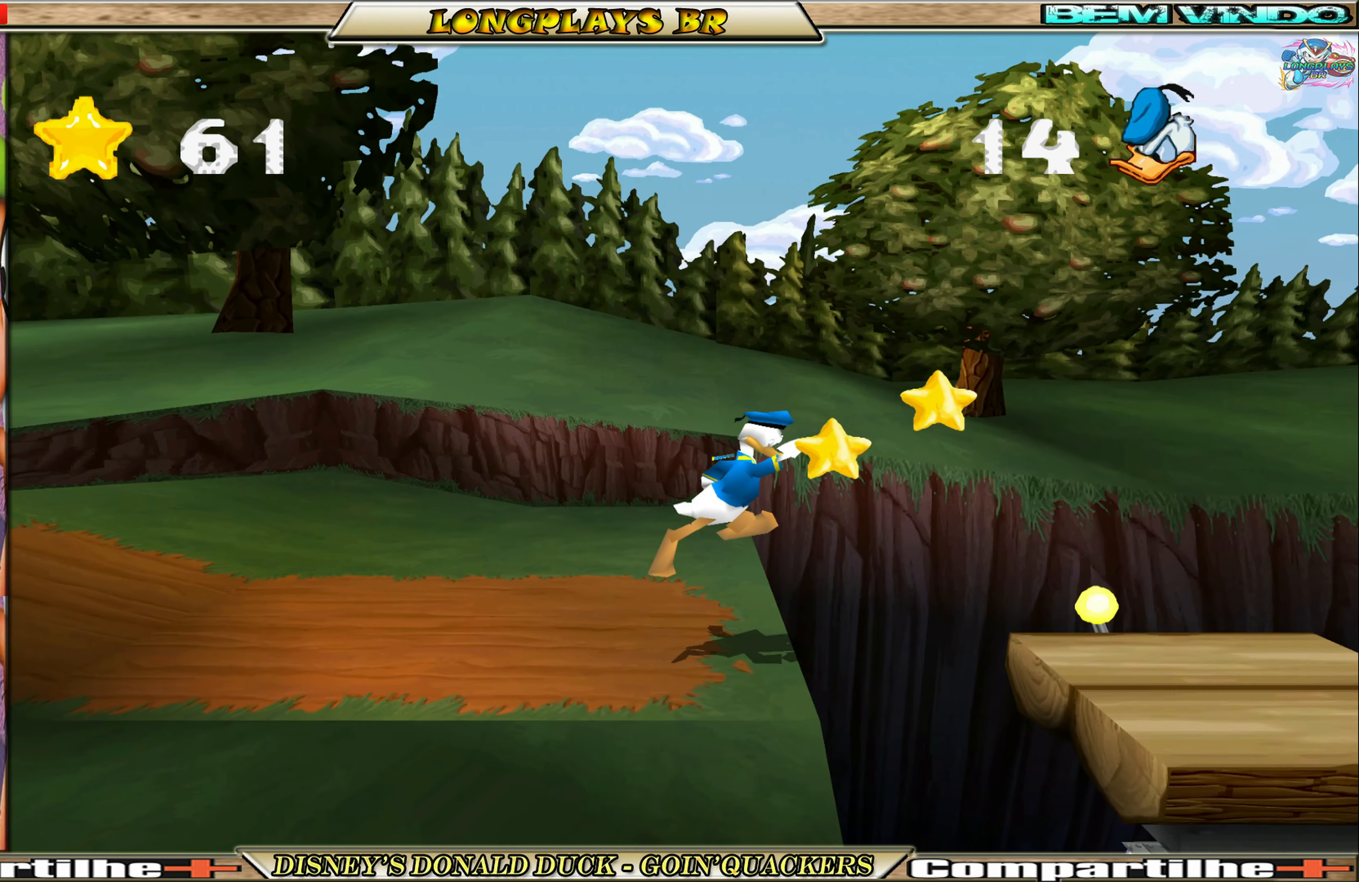
{"buttons": ["DPAD_RIGHT"], "left_stick": "center", "events": [[33, "A", "down"], [150, "A", "up"]]}
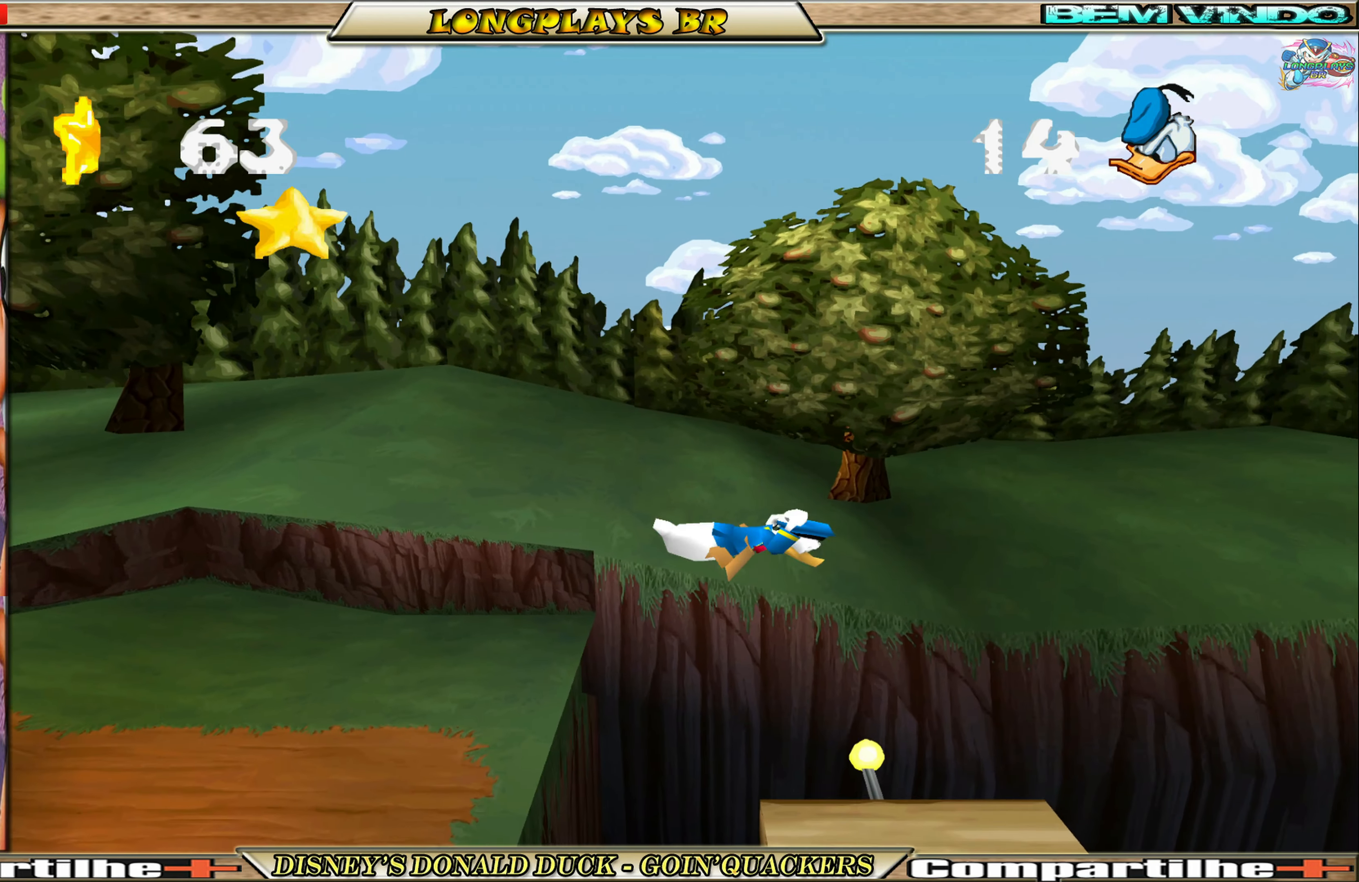
{"buttons": [], "left_stick": "center", "events": [[383, "DPAD_RIGHT", "up"]]}
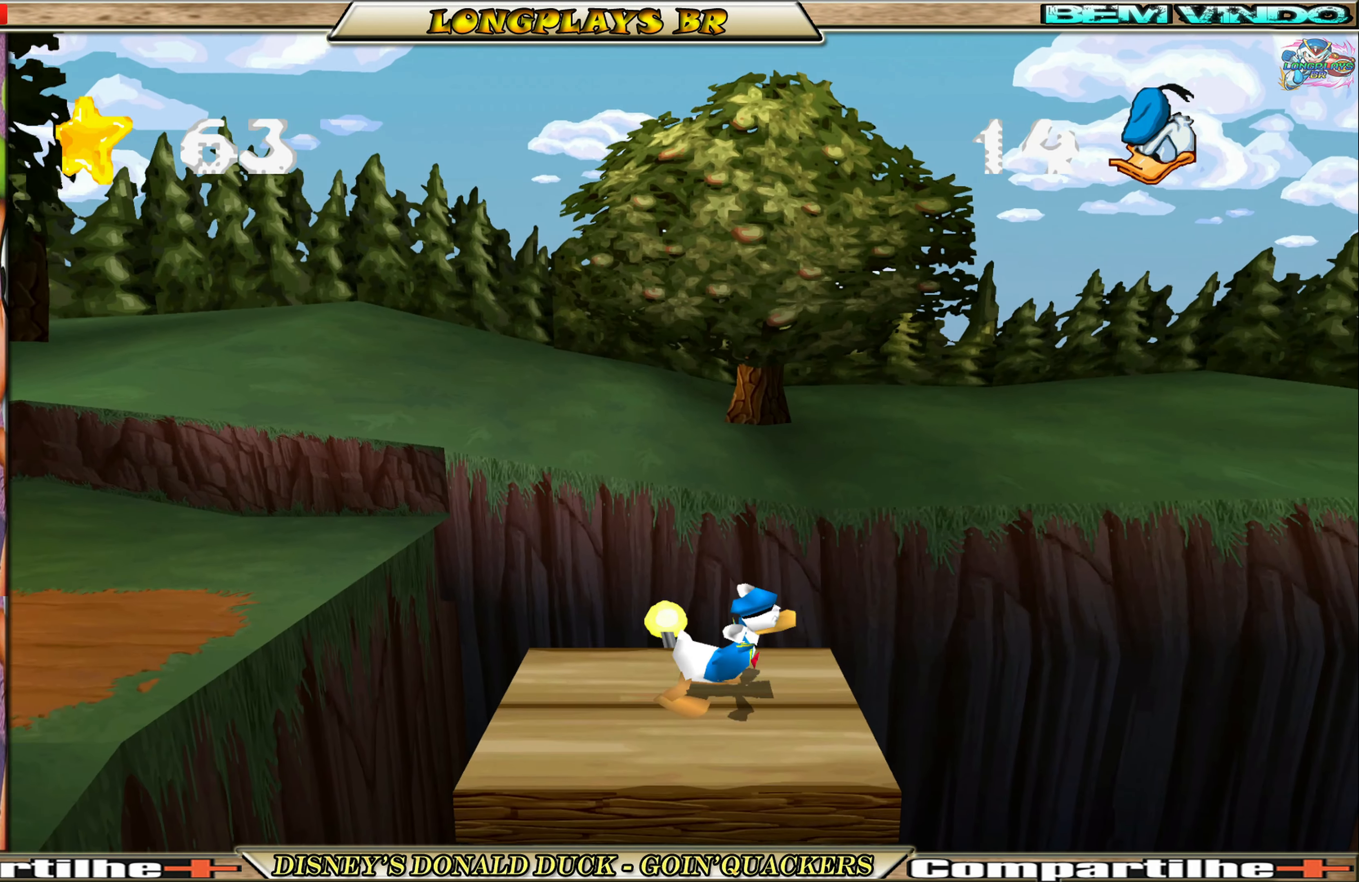
{"buttons": [], "left_stick": "center", "events": []}
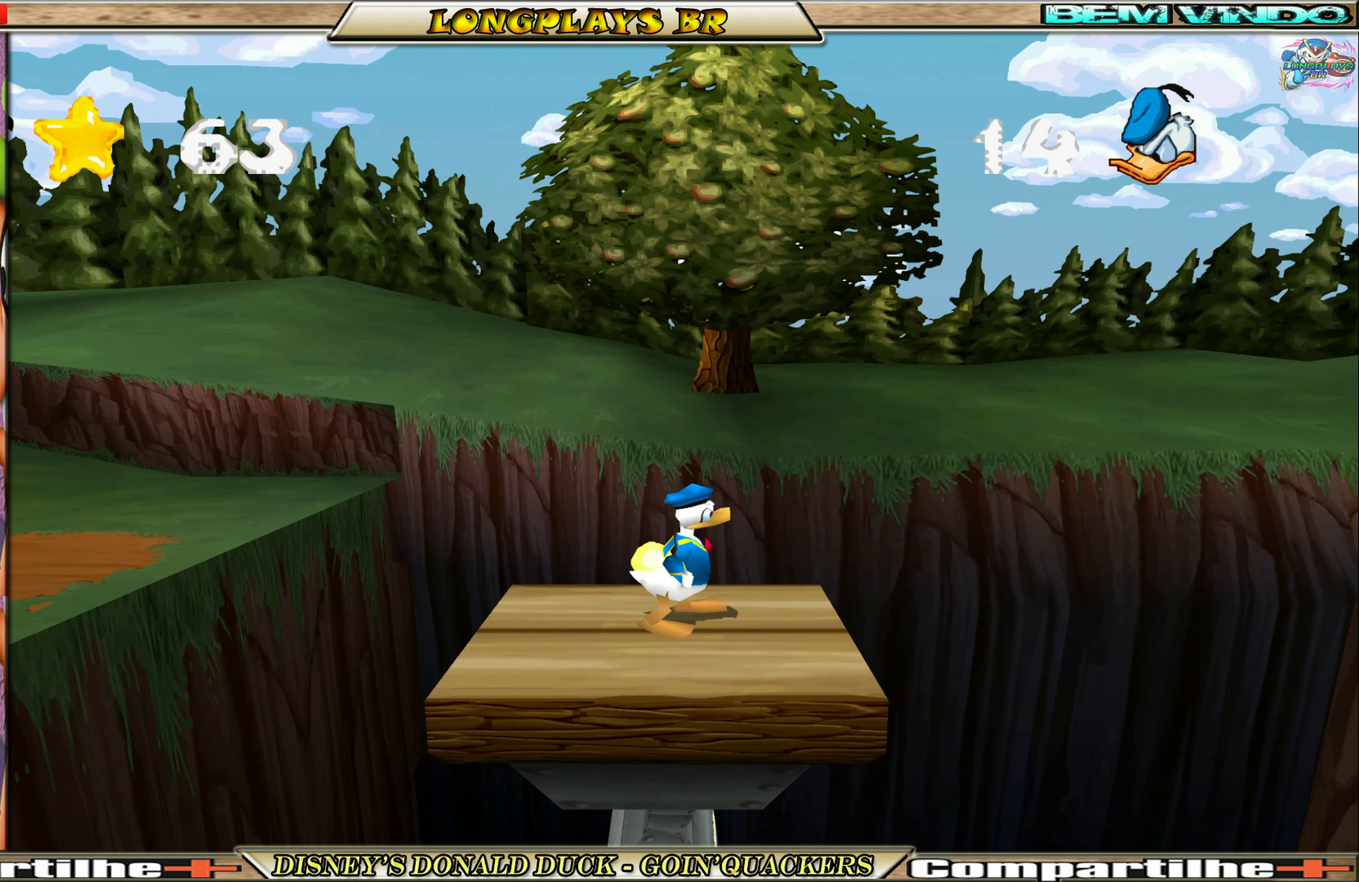
{"buttons": [], "left_stick": "center", "events": []}
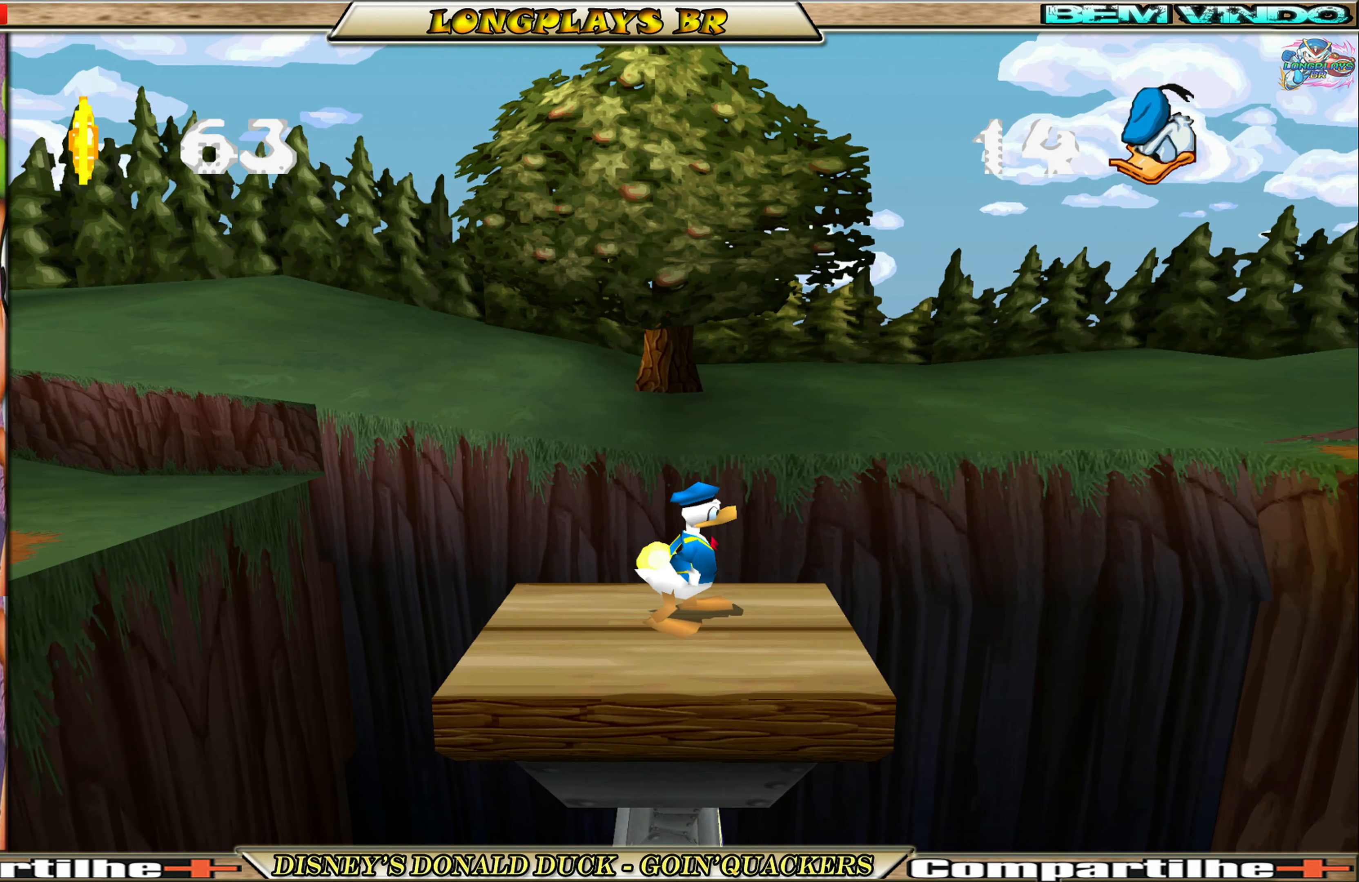
{"buttons": [], "left_stick": "center", "events": []}
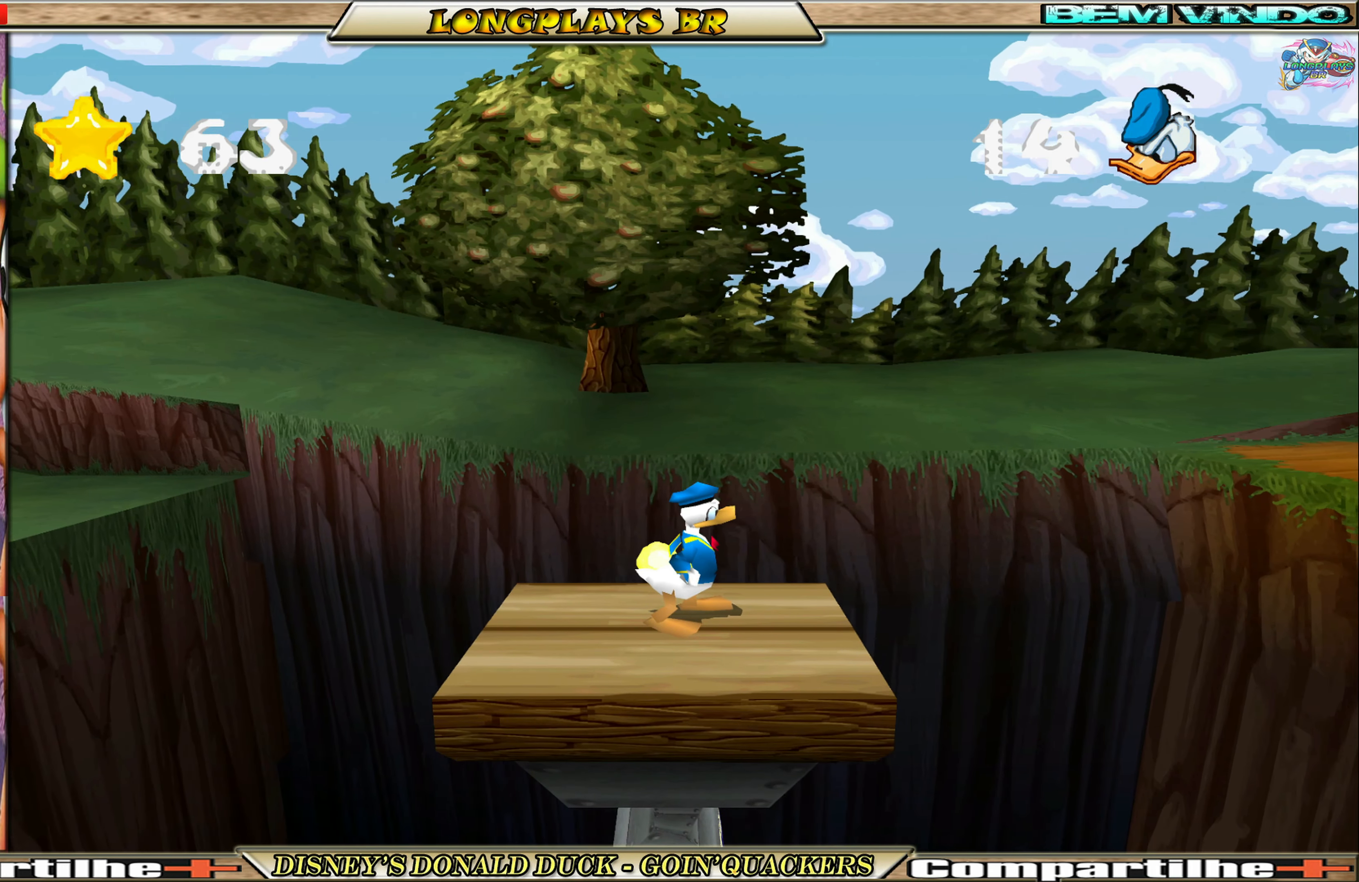
{"buttons": [], "left_stick": "center", "events": []}
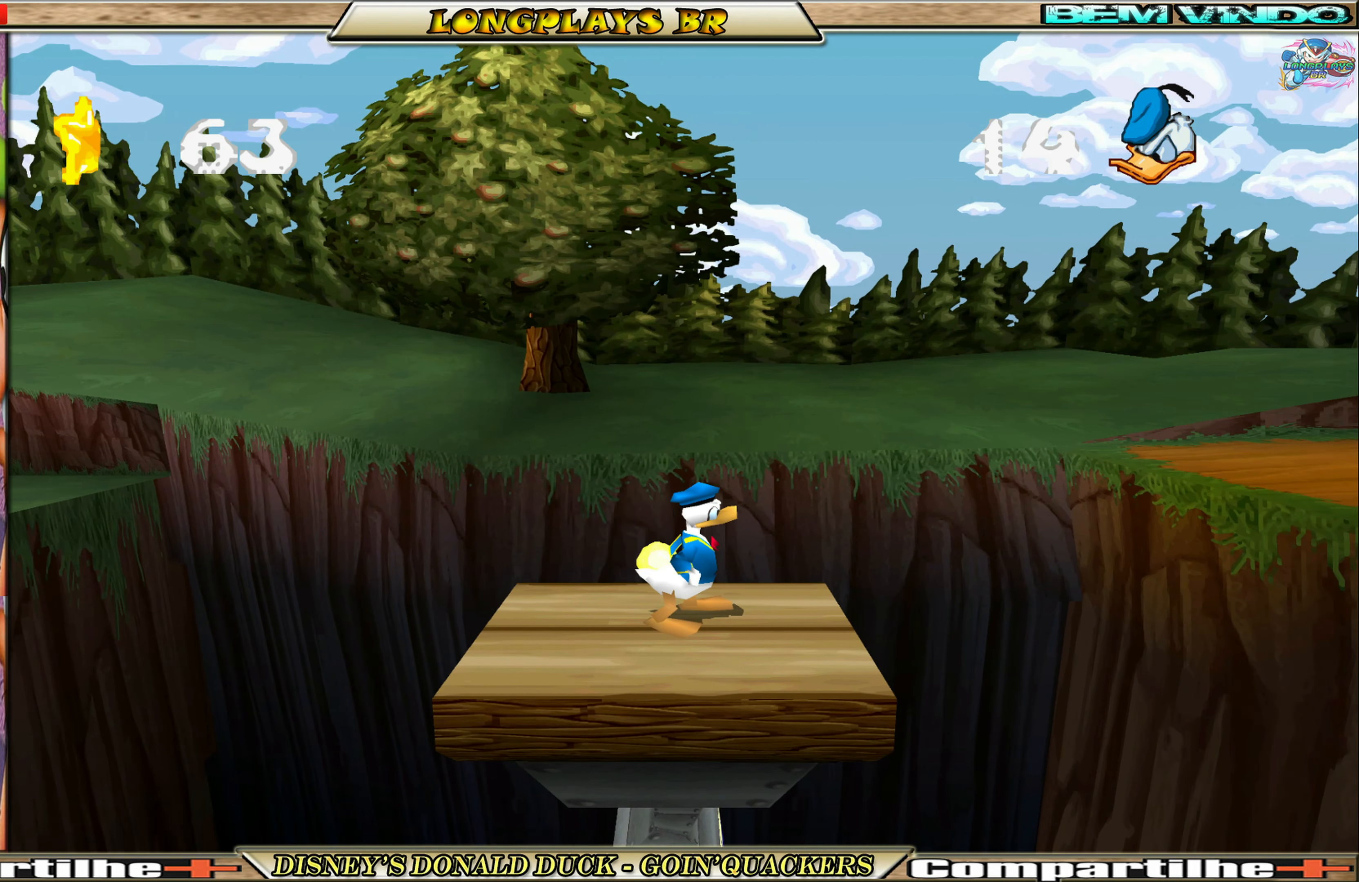
{"buttons": ["DPAD_RIGHT"], "left_stick": "center", "events": [[467, "DPAD_RIGHT", "down"]]}
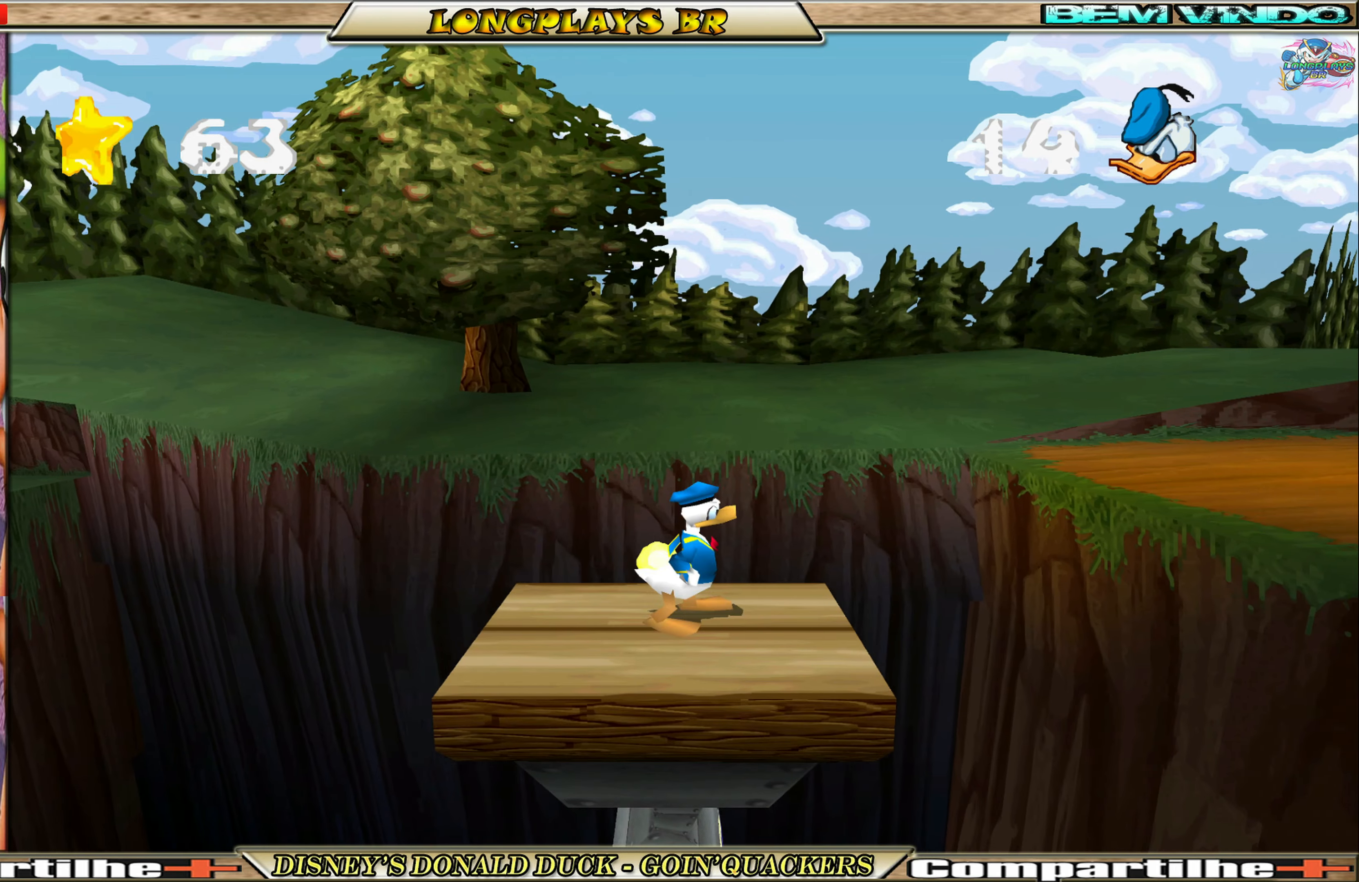
{"buttons": ["DPAD_RIGHT"], "left_stick": "center", "events": [[167, "A", "down"], [450, "A", "up"]]}
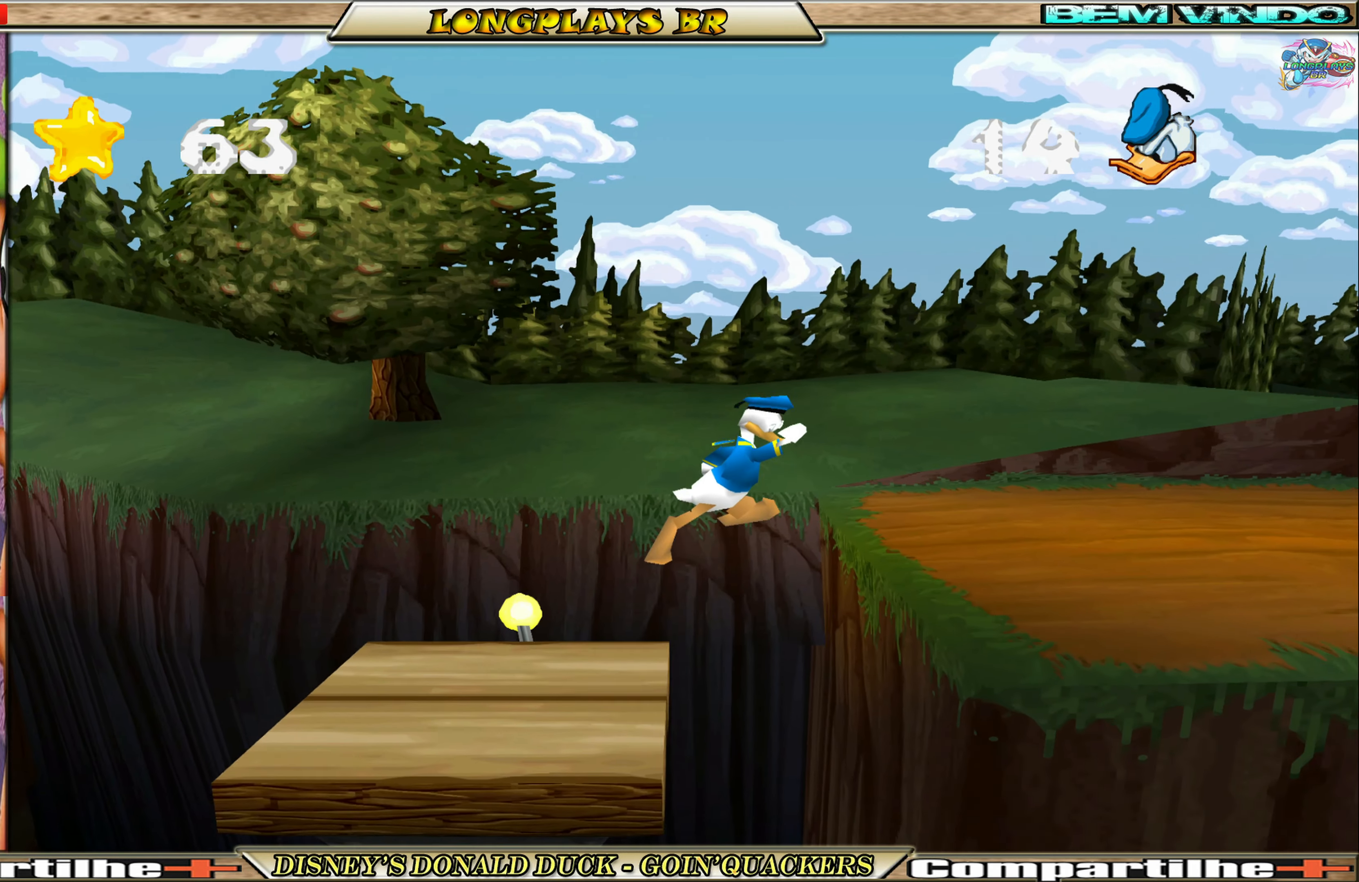
{"buttons": ["DPAD_RIGHT"], "left_stick": "center", "events": [[17, "A", "down"], [100, "A", "up"]]}
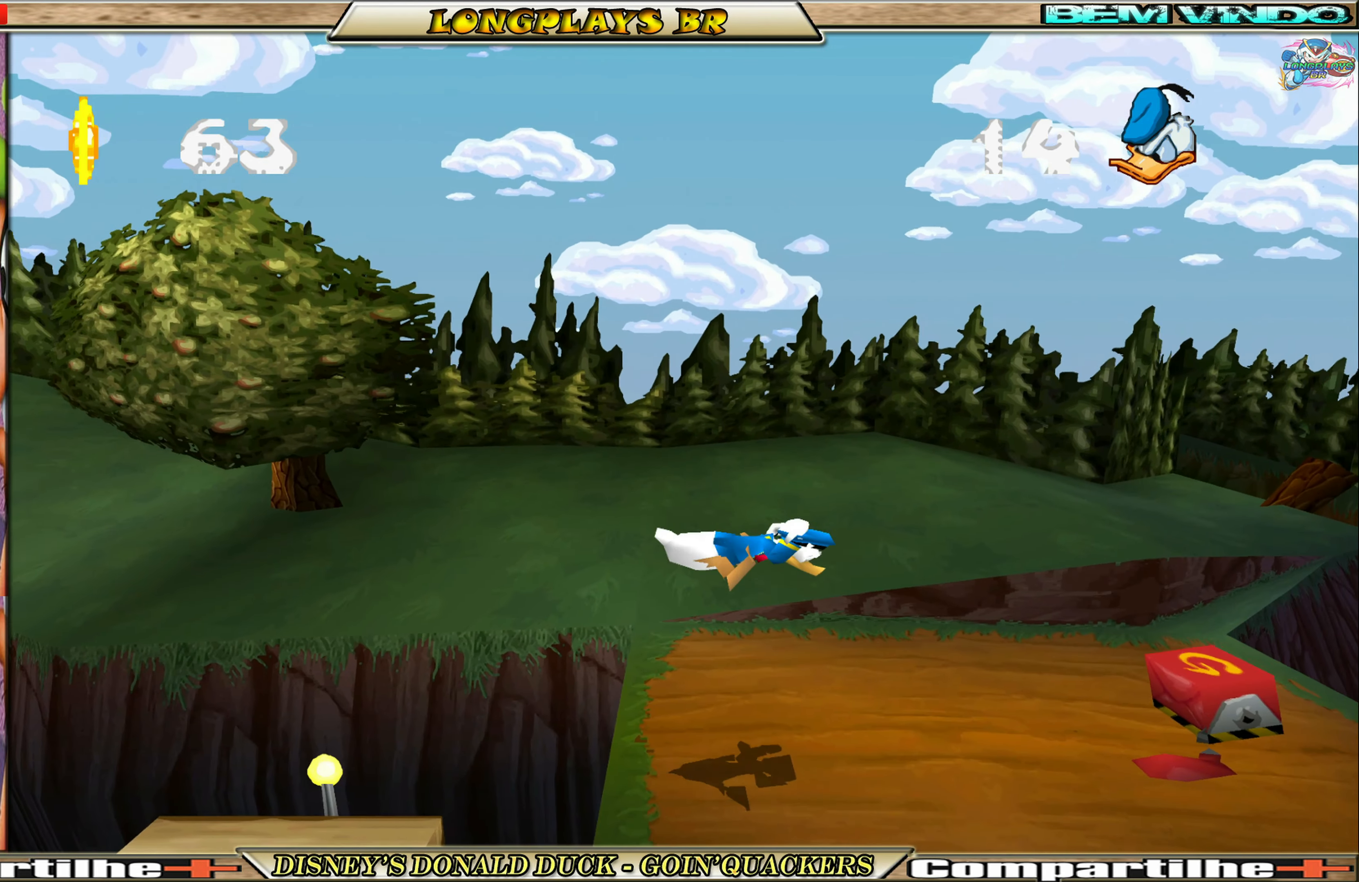
{"buttons": ["DPAD_RIGHT"], "left_stick": "center", "events": [[50, "DPAD_RIGHT", "up"], [217, "DPAD_RIGHT", "down"]]}
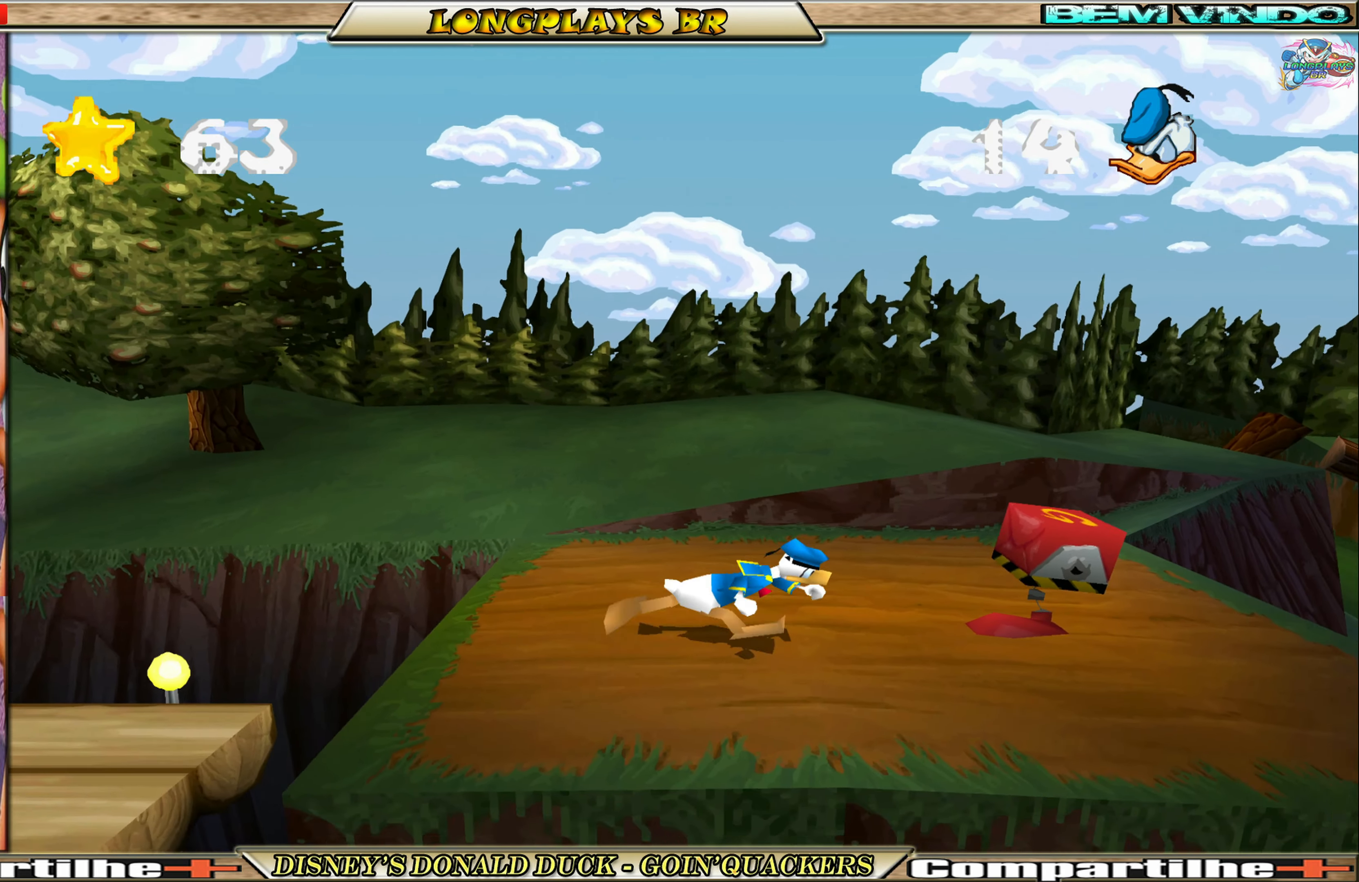
{"buttons": [], "left_stick": "center", "events": [[217, "X", "down"], [334, "X", "up"], [467, "DPAD_RIGHT", "up"]]}
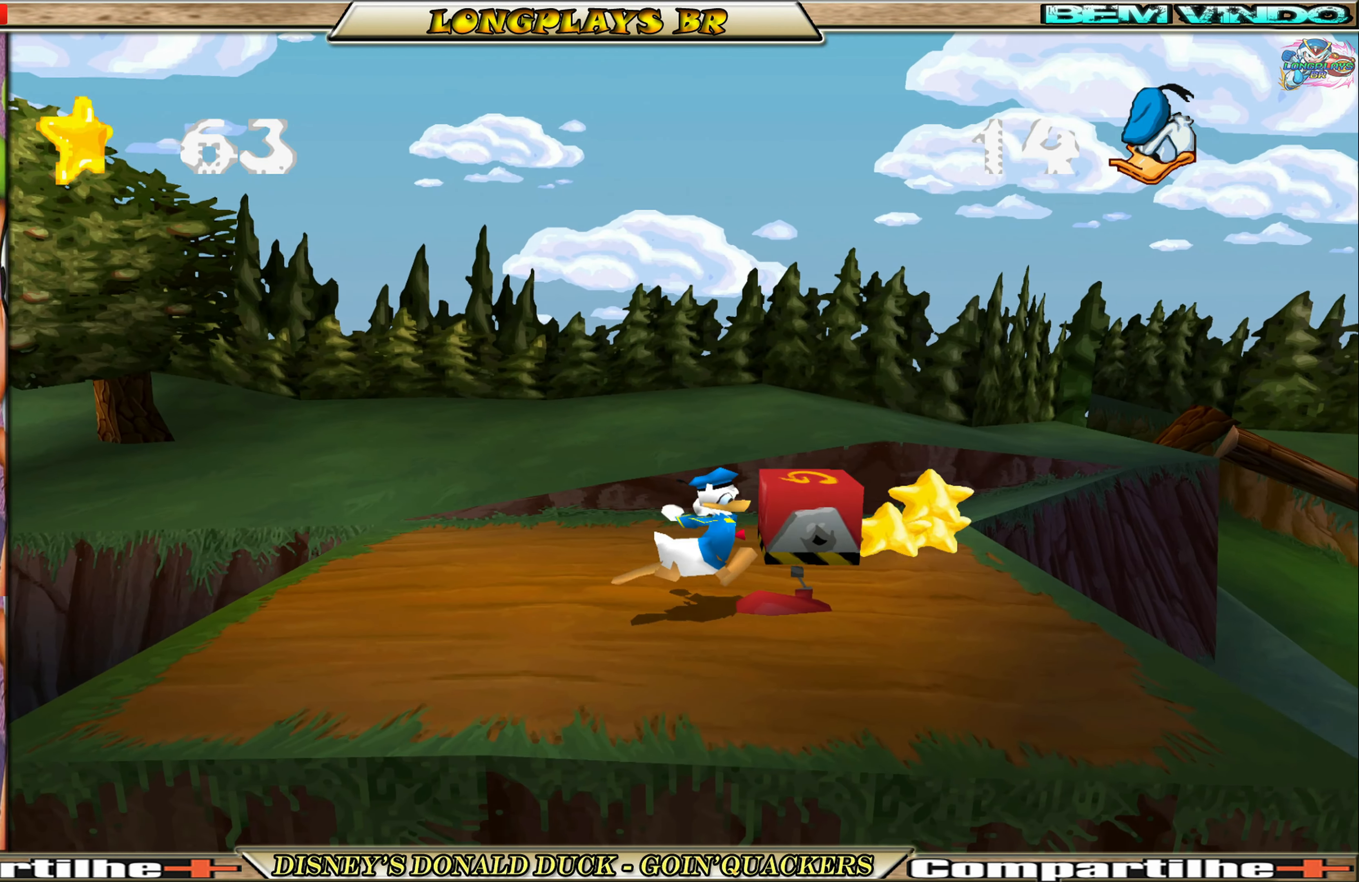
{"buttons": ["DPAD_RIGHT"], "left_stick": "center", "events": [[234, "DPAD_RIGHT", "down"]]}
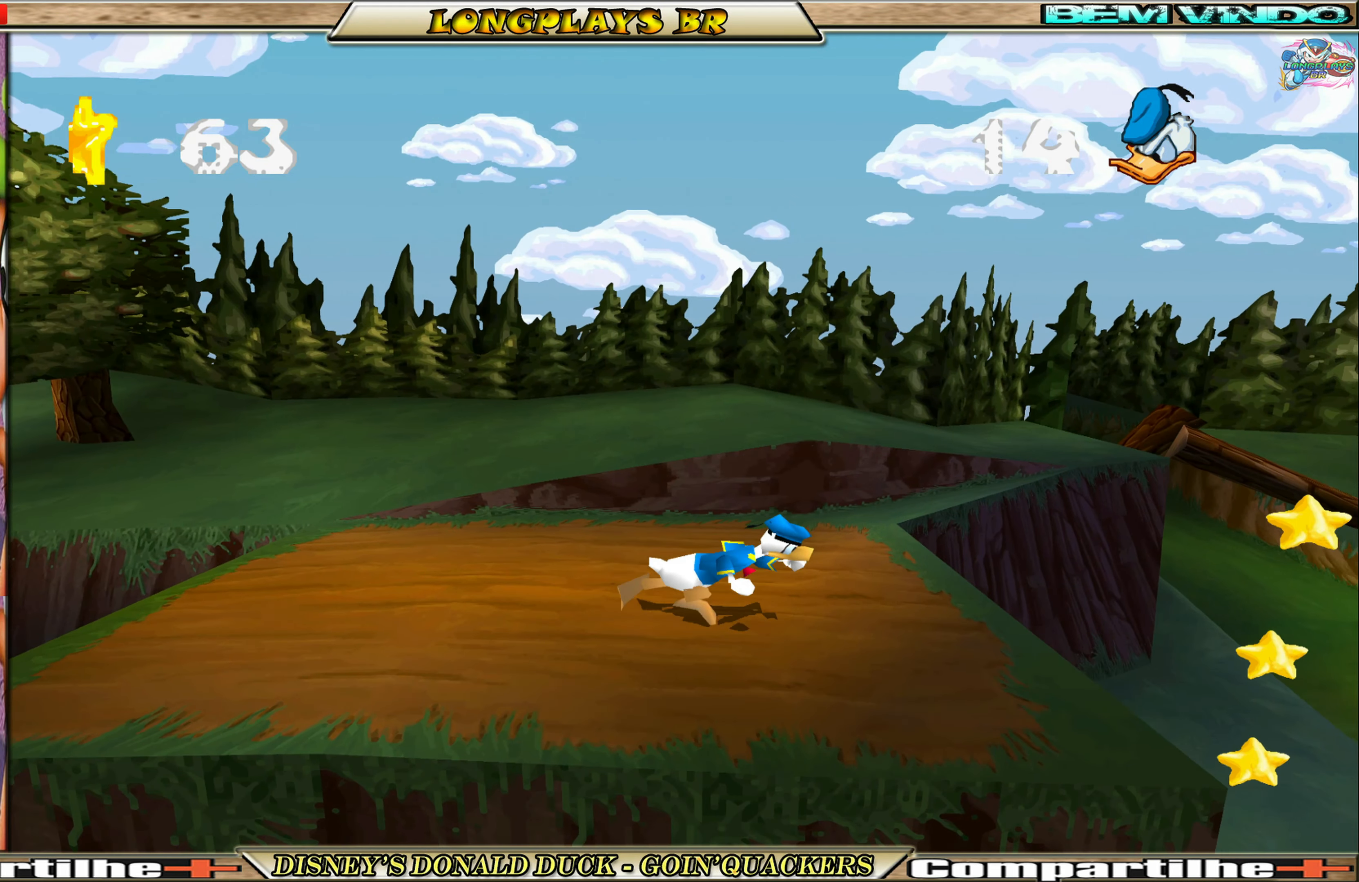
{"buttons": ["DPAD_RIGHT"], "left_stick": "center", "events": [[250, "A", "down"], [384, "A", "up"], [450, "A", "down"], [484, "A", "up"]]}
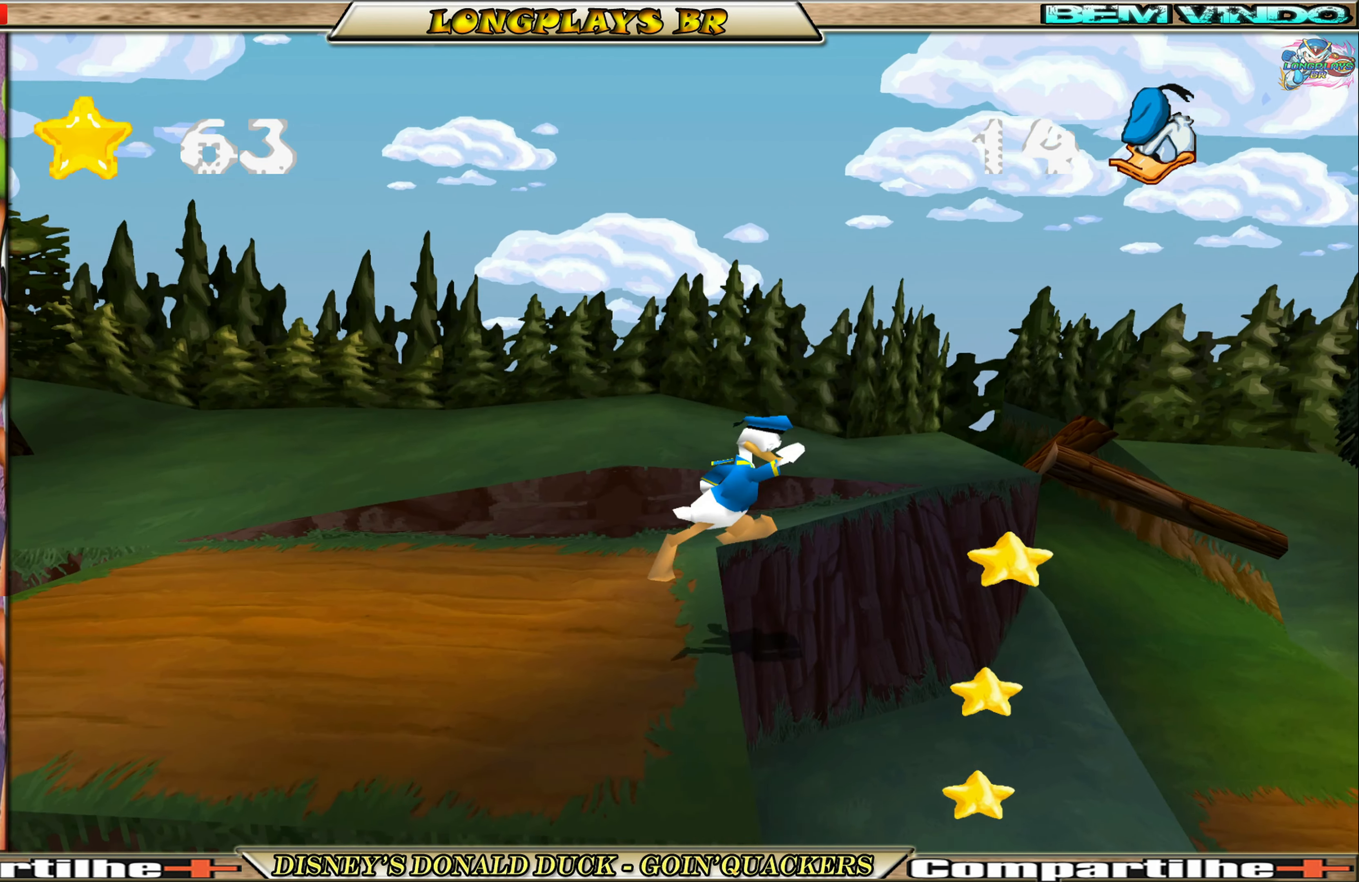
{"buttons": [], "left_stick": "center", "events": [[384, "DPAD_RIGHT", "up"]]}
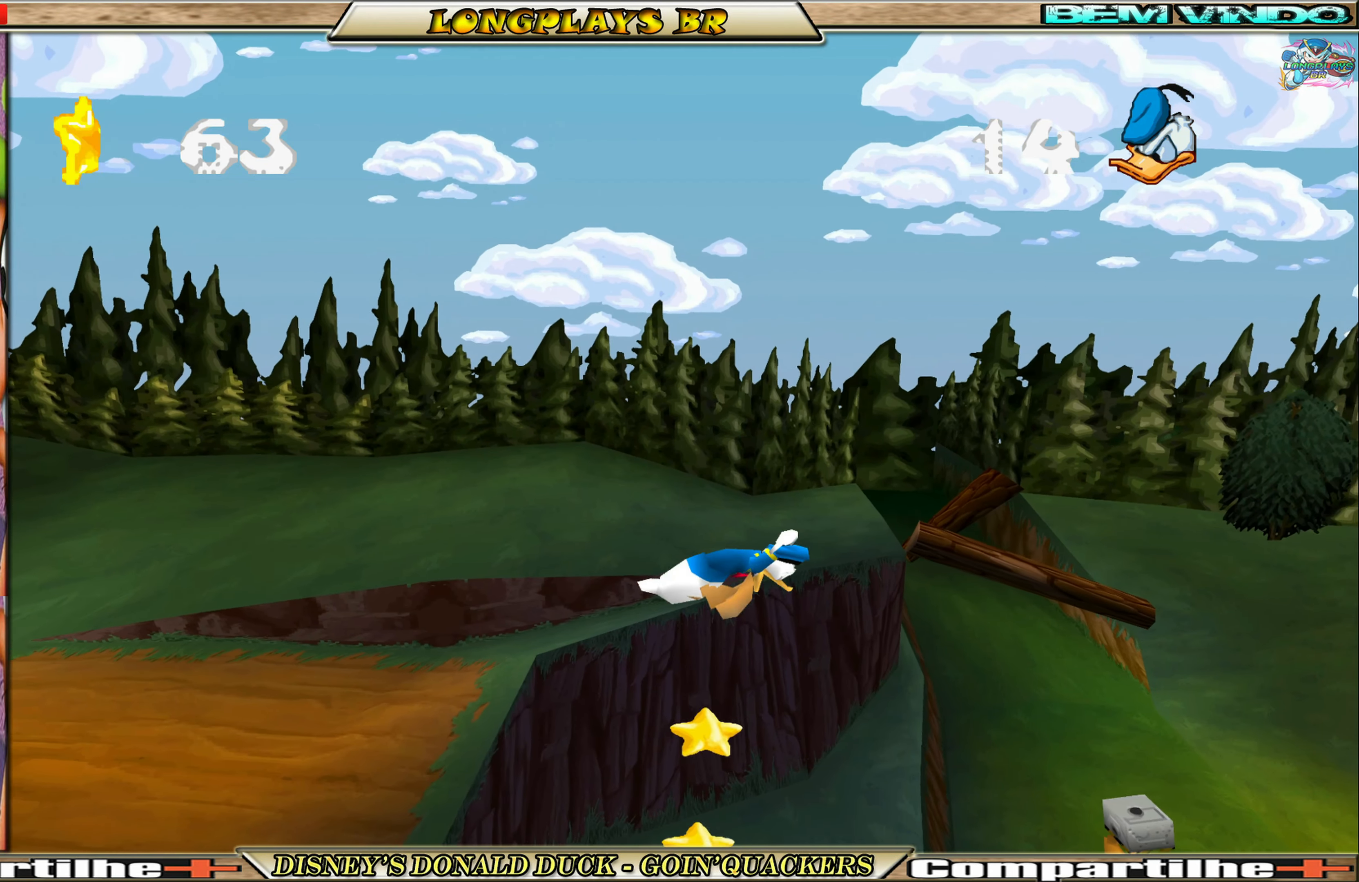
{"buttons": ["DPAD_RIGHT"], "left_stick": "center", "events": [[450, "DPAD_RIGHT", "down"]]}
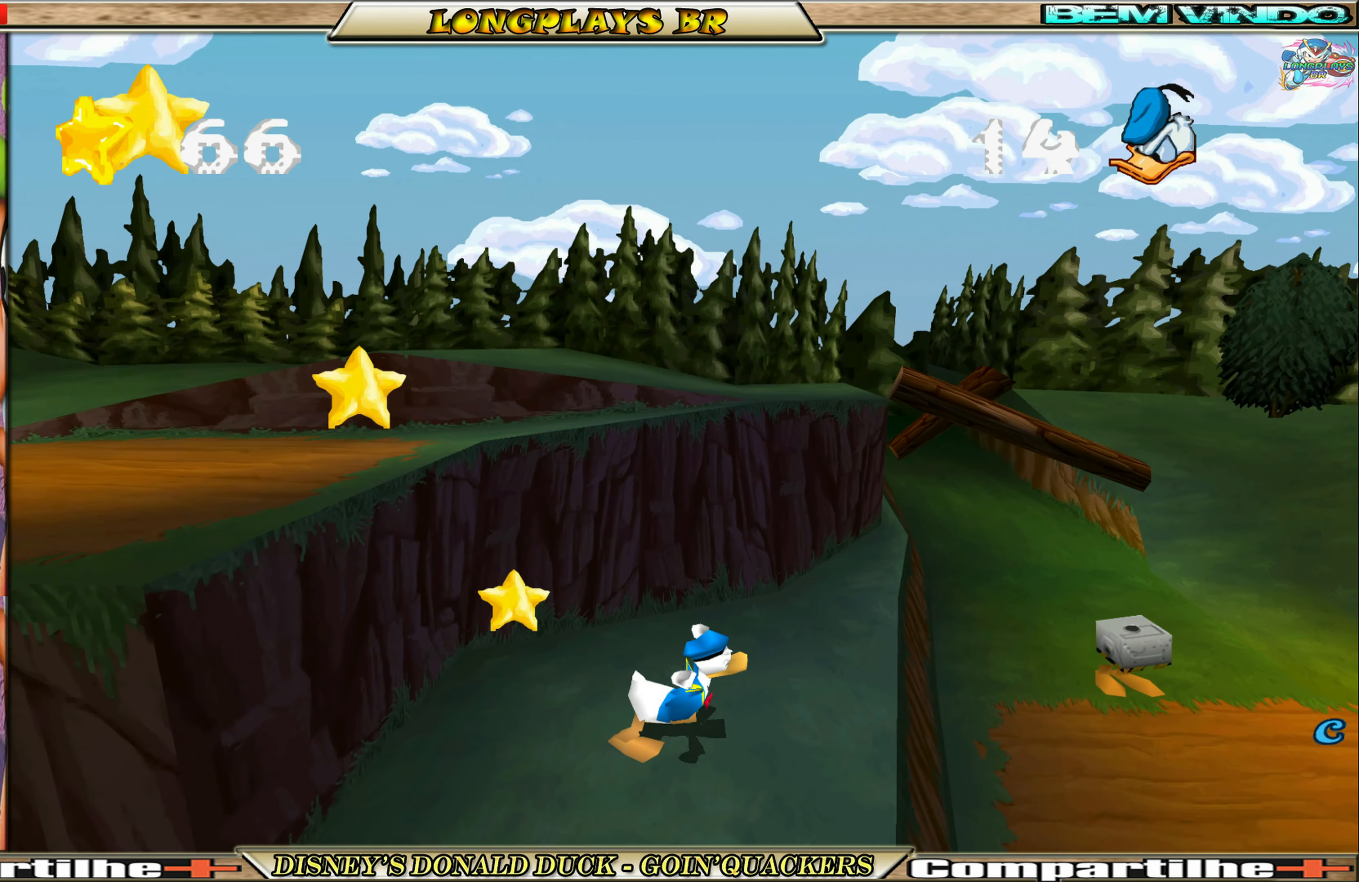
{"buttons": ["DPAD_RIGHT"], "left_stick": "center", "events": [[117, "A", "down"], [284, "A", "up"]]}
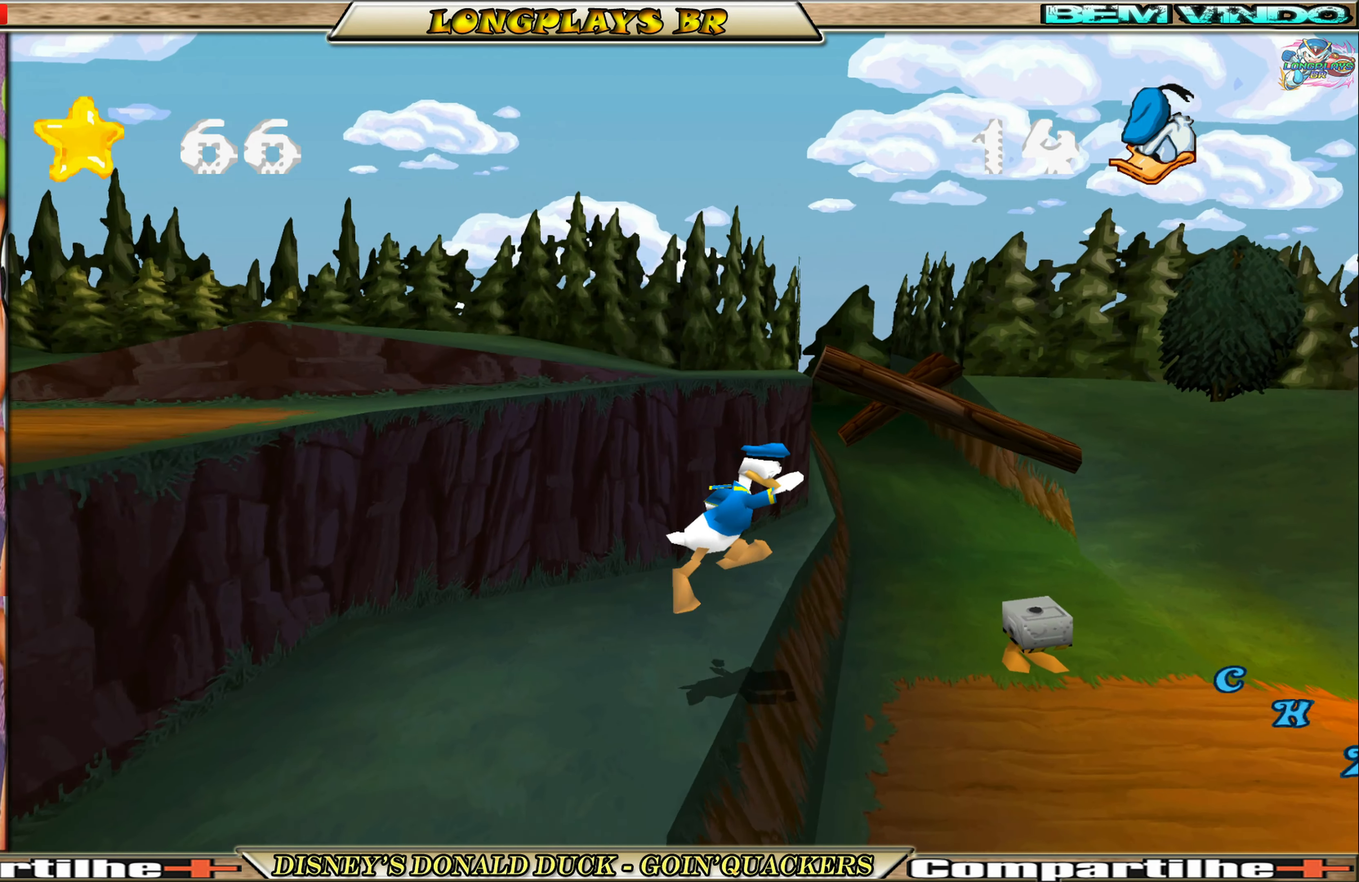
{"buttons": ["DPAD_RIGHT"], "left_stick": "center", "events": []}
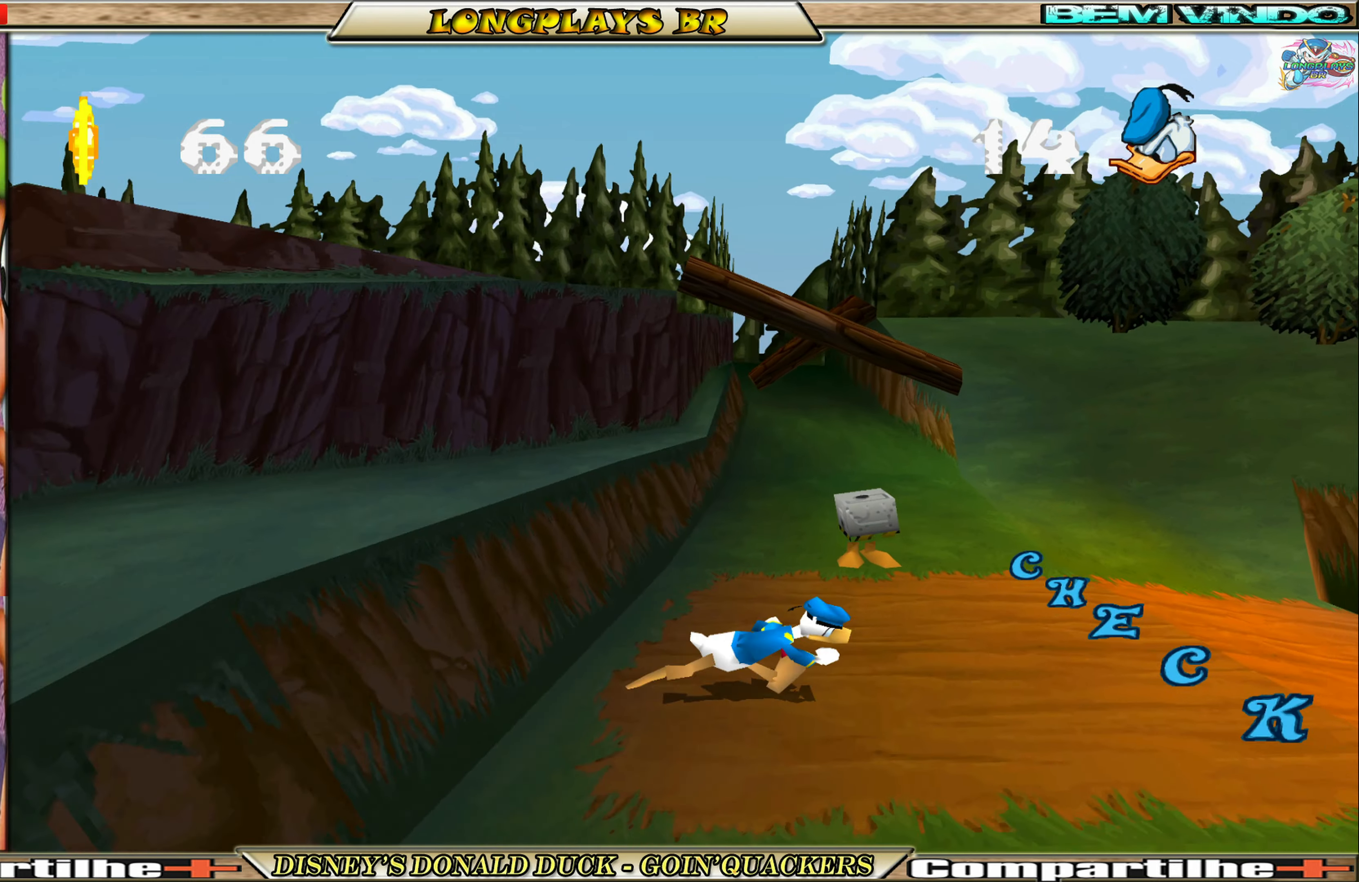
{"buttons": ["DPAD_RIGHT"], "left_stick": "center", "events": []}
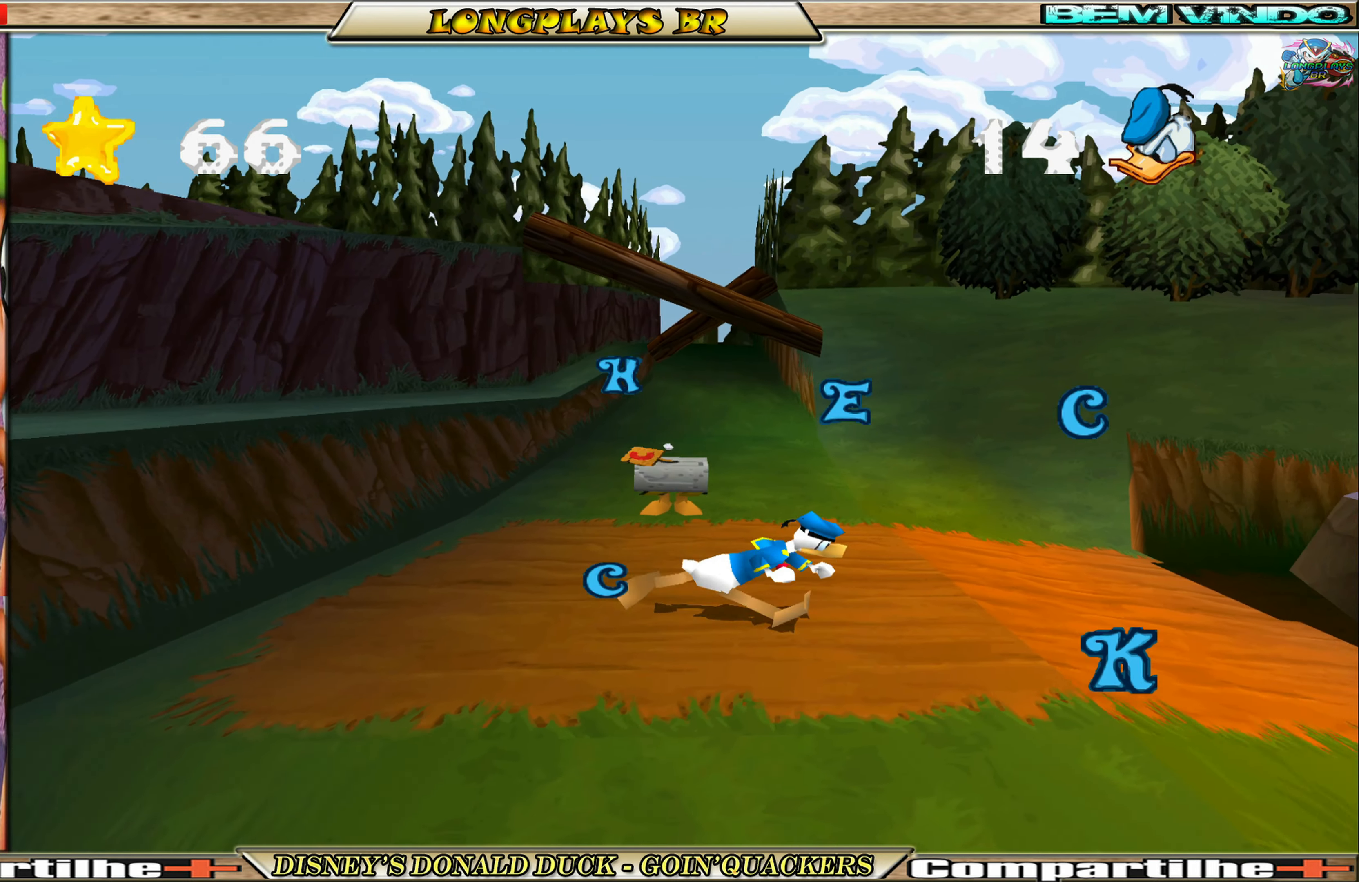
{"buttons": ["A", "DPAD_RIGHT"], "left_stick": "center", "events": [[483, "A", "down"]]}
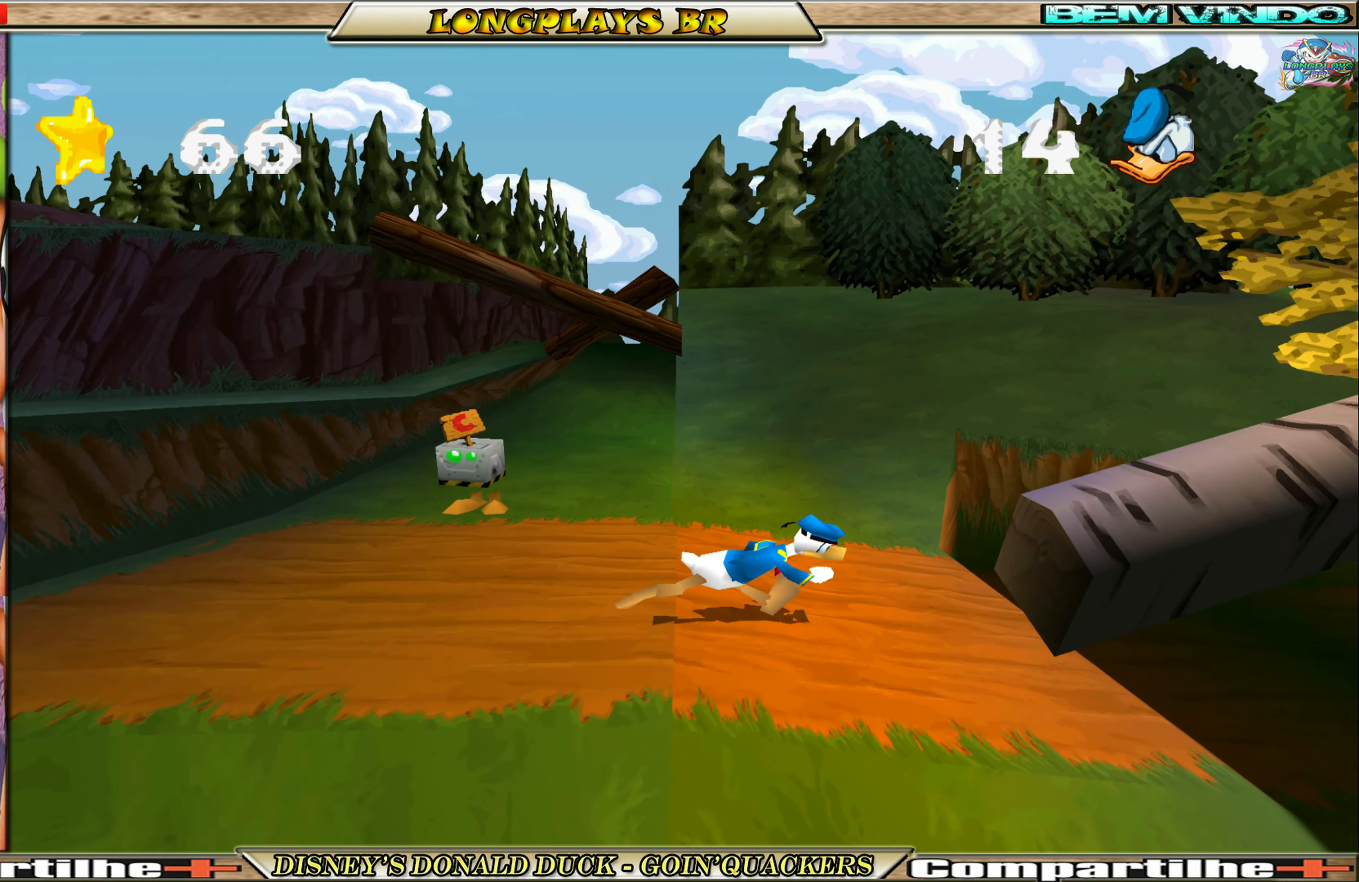
{"buttons": ["DPAD_RIGHT"], "left_stick": "center", "events": [[166, "A", "up"], [233, "A", "down"], [350, "A", "up"]]}
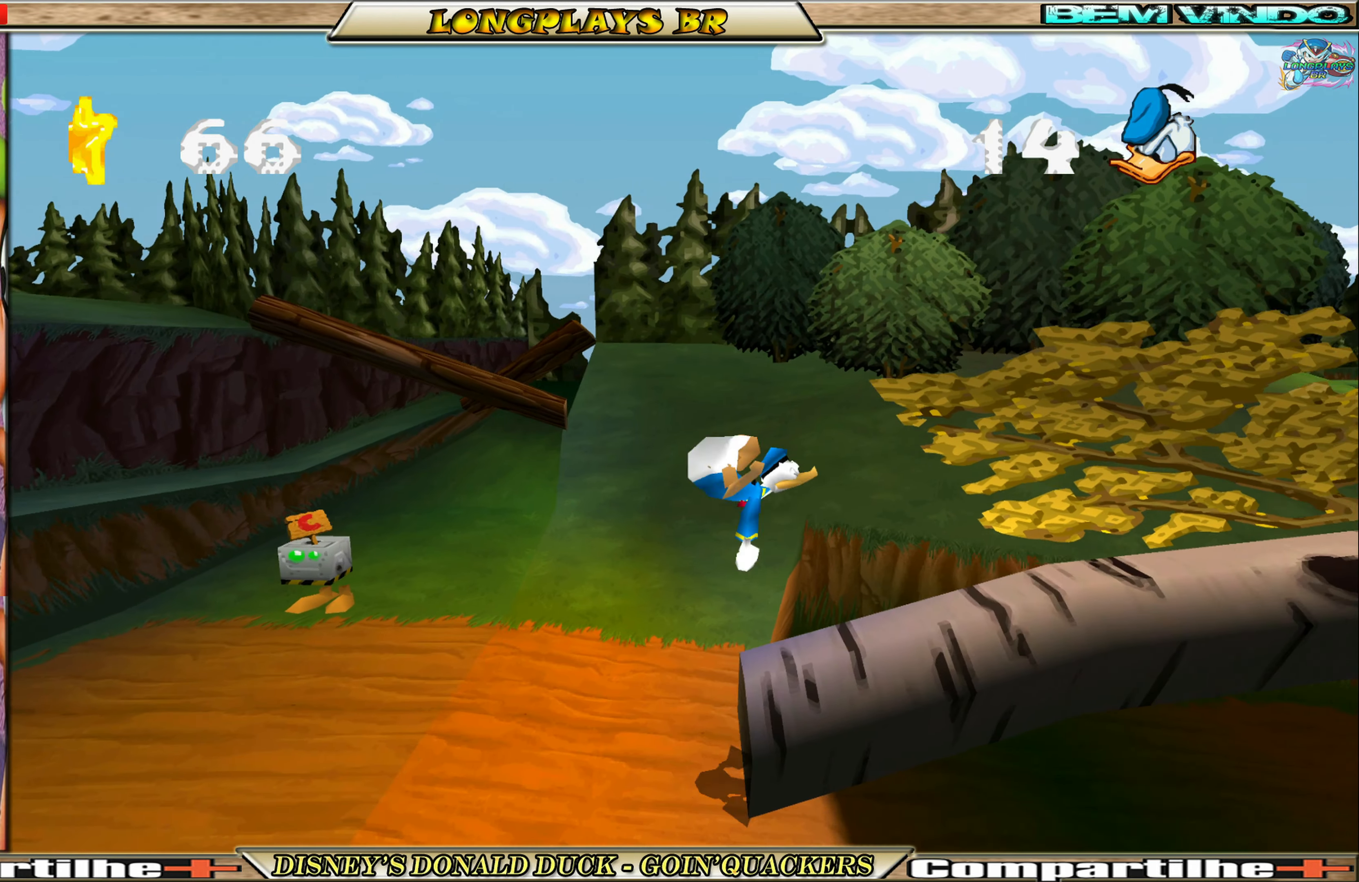
{"buttons": ["DPAD_RIGHT"], "left_stick": "center", "events": []}
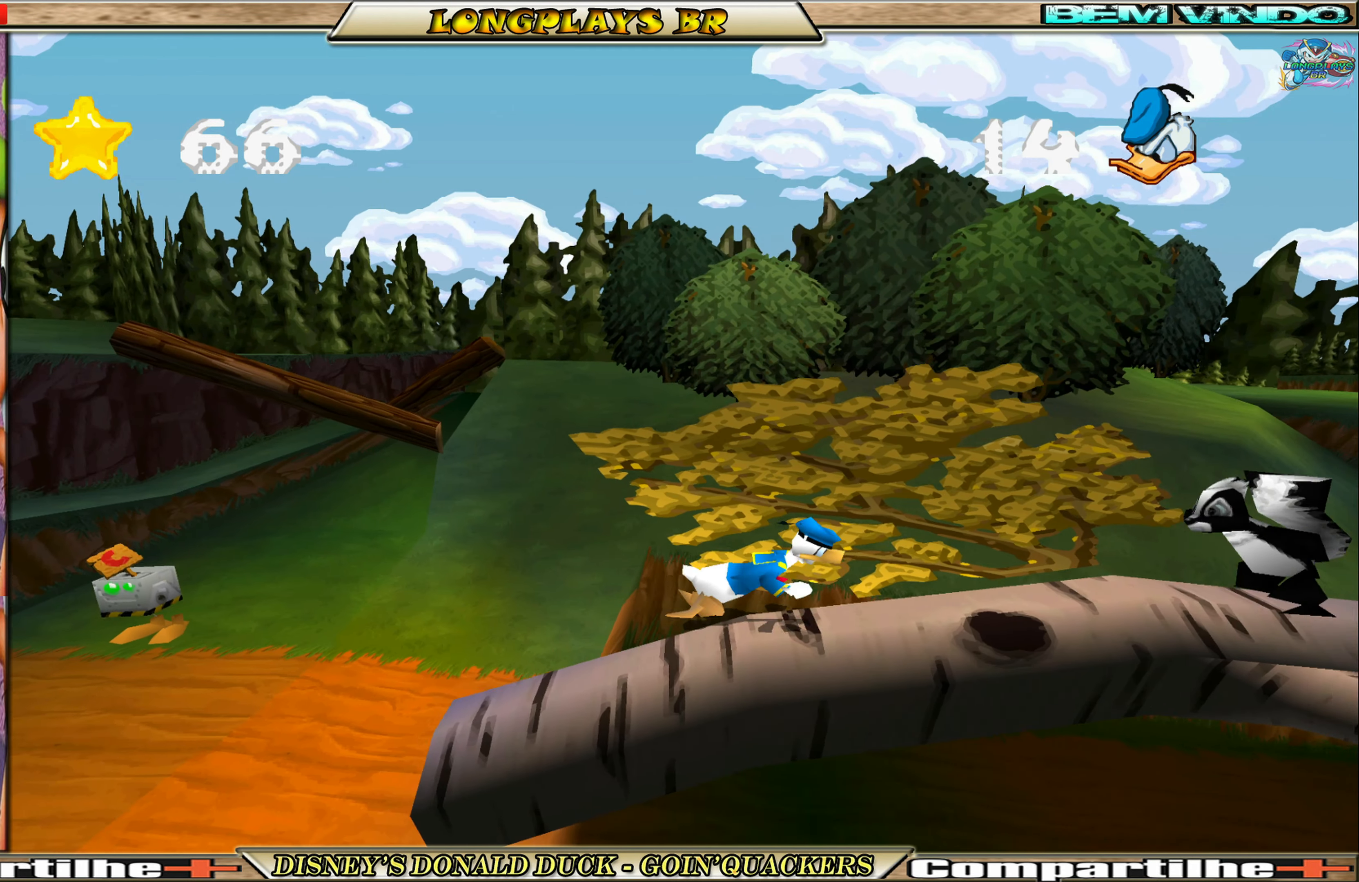
{"buttons": ["A"], "left_stick": "center", "events": [[166, "A", "down"], [200, "DPAD_RIGHT", "up"], [400, "A", "up"], [450, "A", "down"]]}
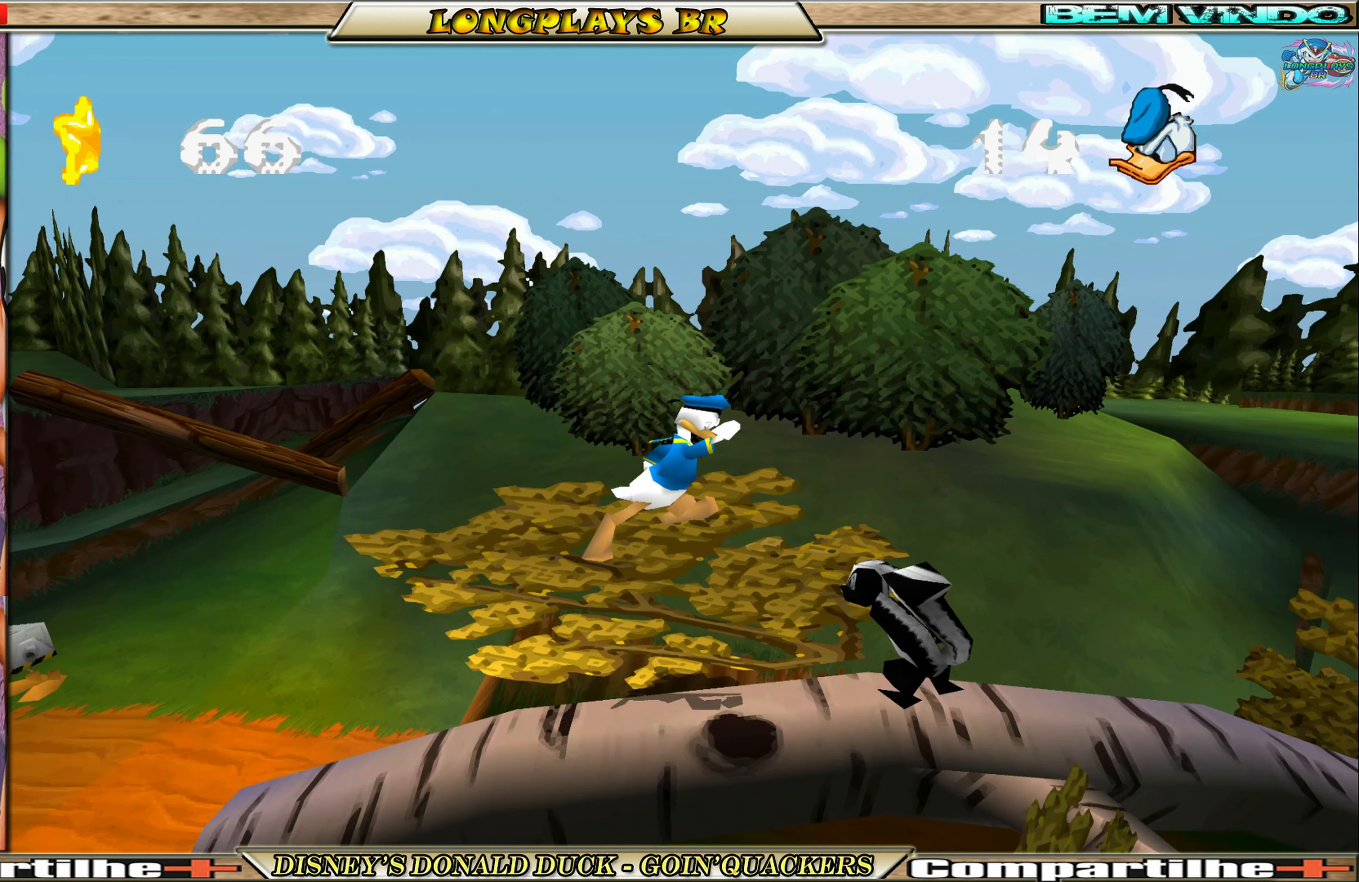
{"buttons": ["DPAD_RIGHT"], "left_stick": "center", "events": [[66, "DPAD_RIGHT", "down"], [100, "A", "up"]]}